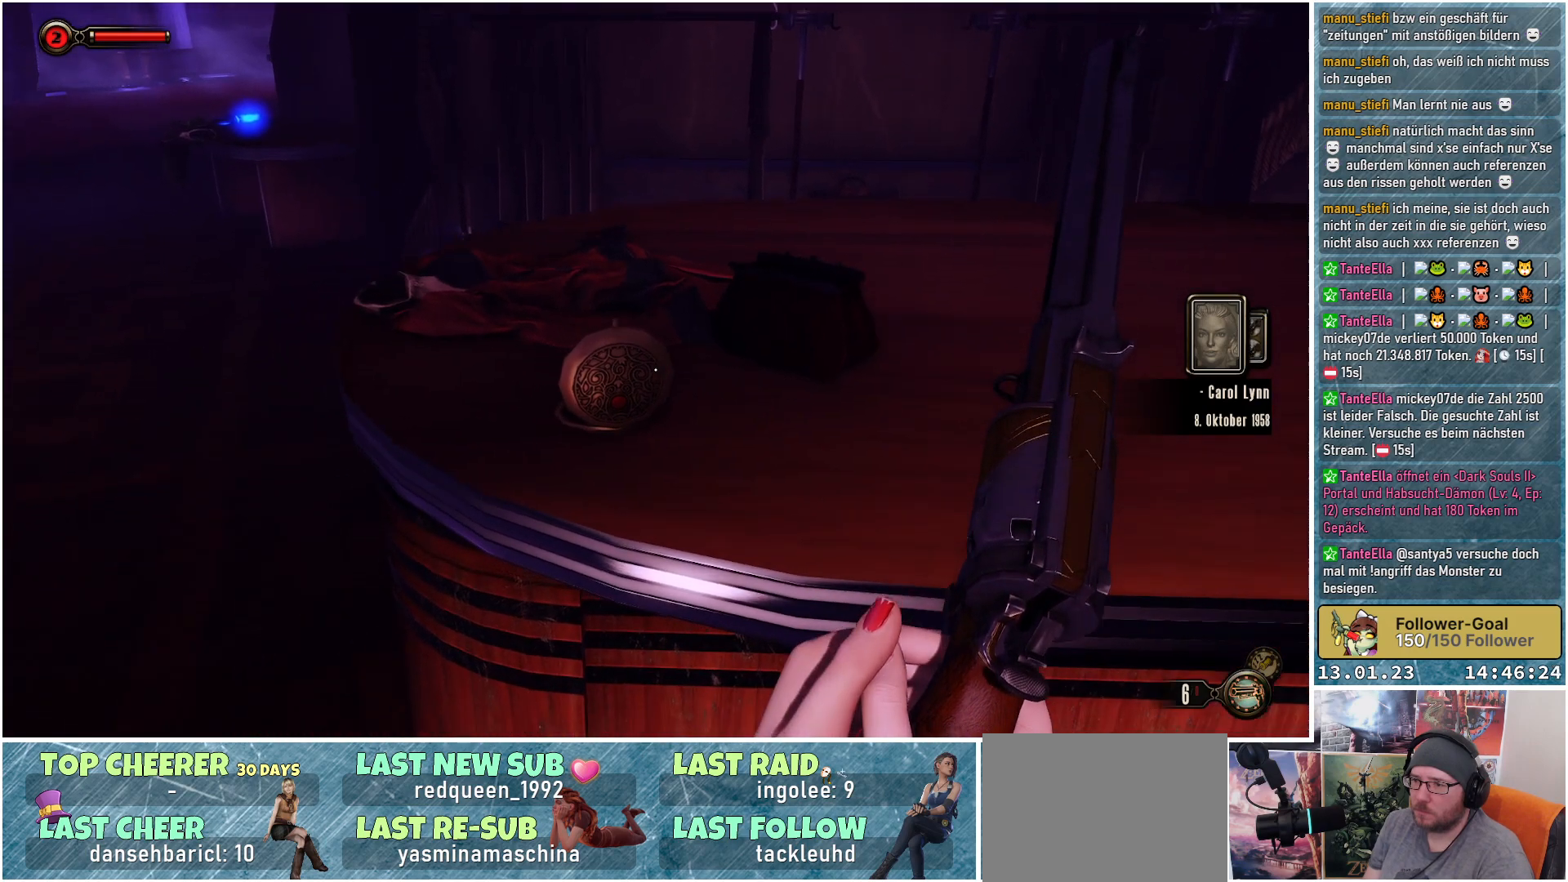
Gameplay with a controller (Xbox layout); each line is a JSON object with the inputs held at the frame after it. "events" lists button and stick changes between this image and that frame as [ms after this image, input, new state], when the widget could be followed in between.
{"buttons": [], "left_stick": "left", "right_stick": "down-right", "events": []}
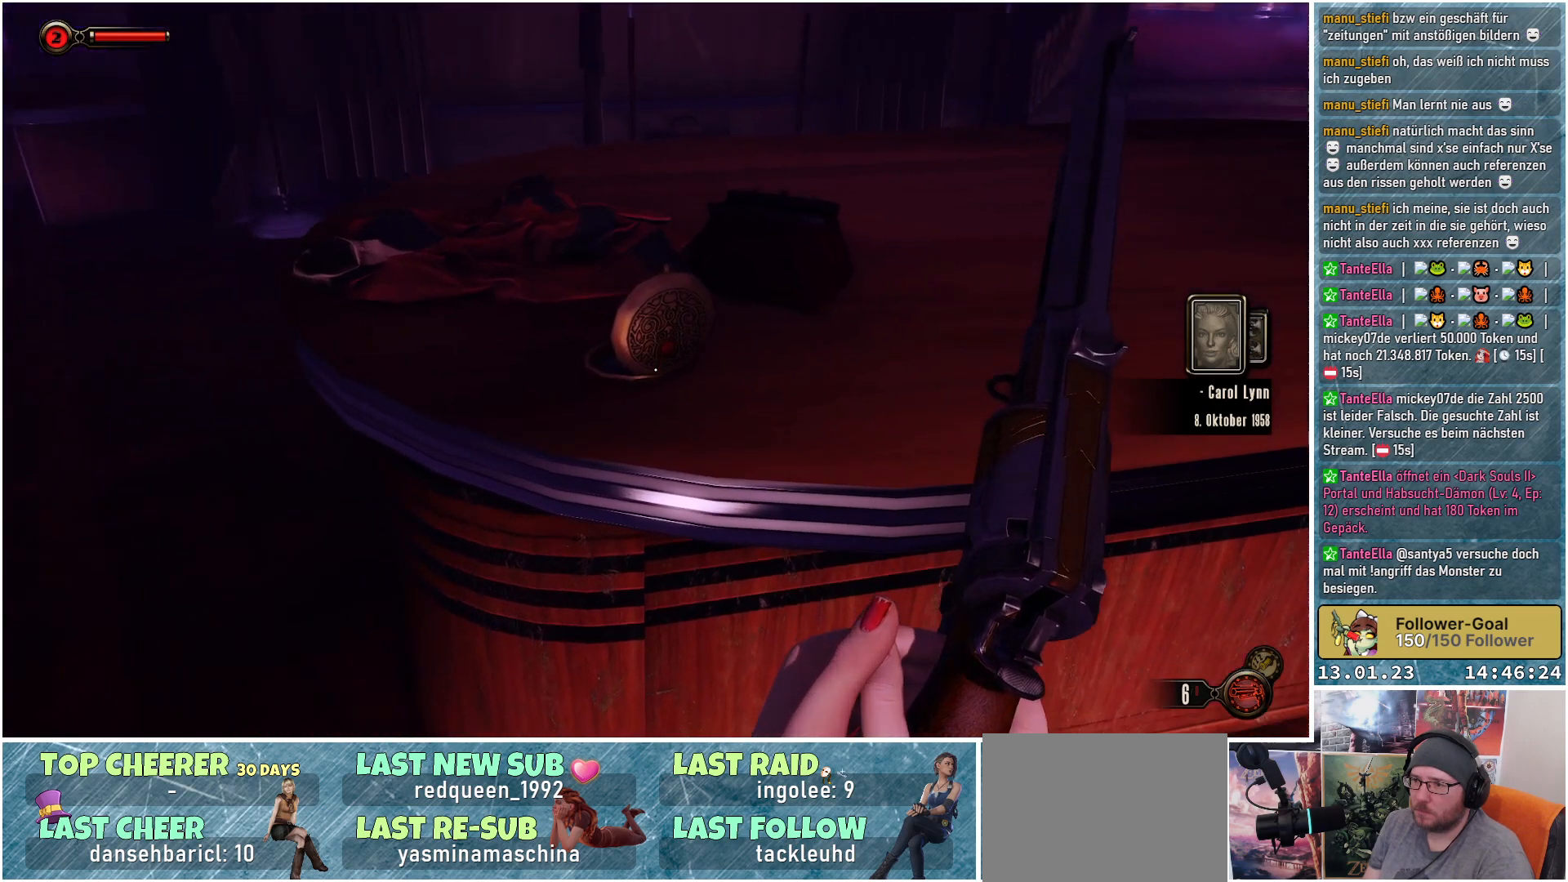
{"buttons": [], "left_stick": "left", "right_stick": "right", "events": [[67, "right_stick", "right"]]}
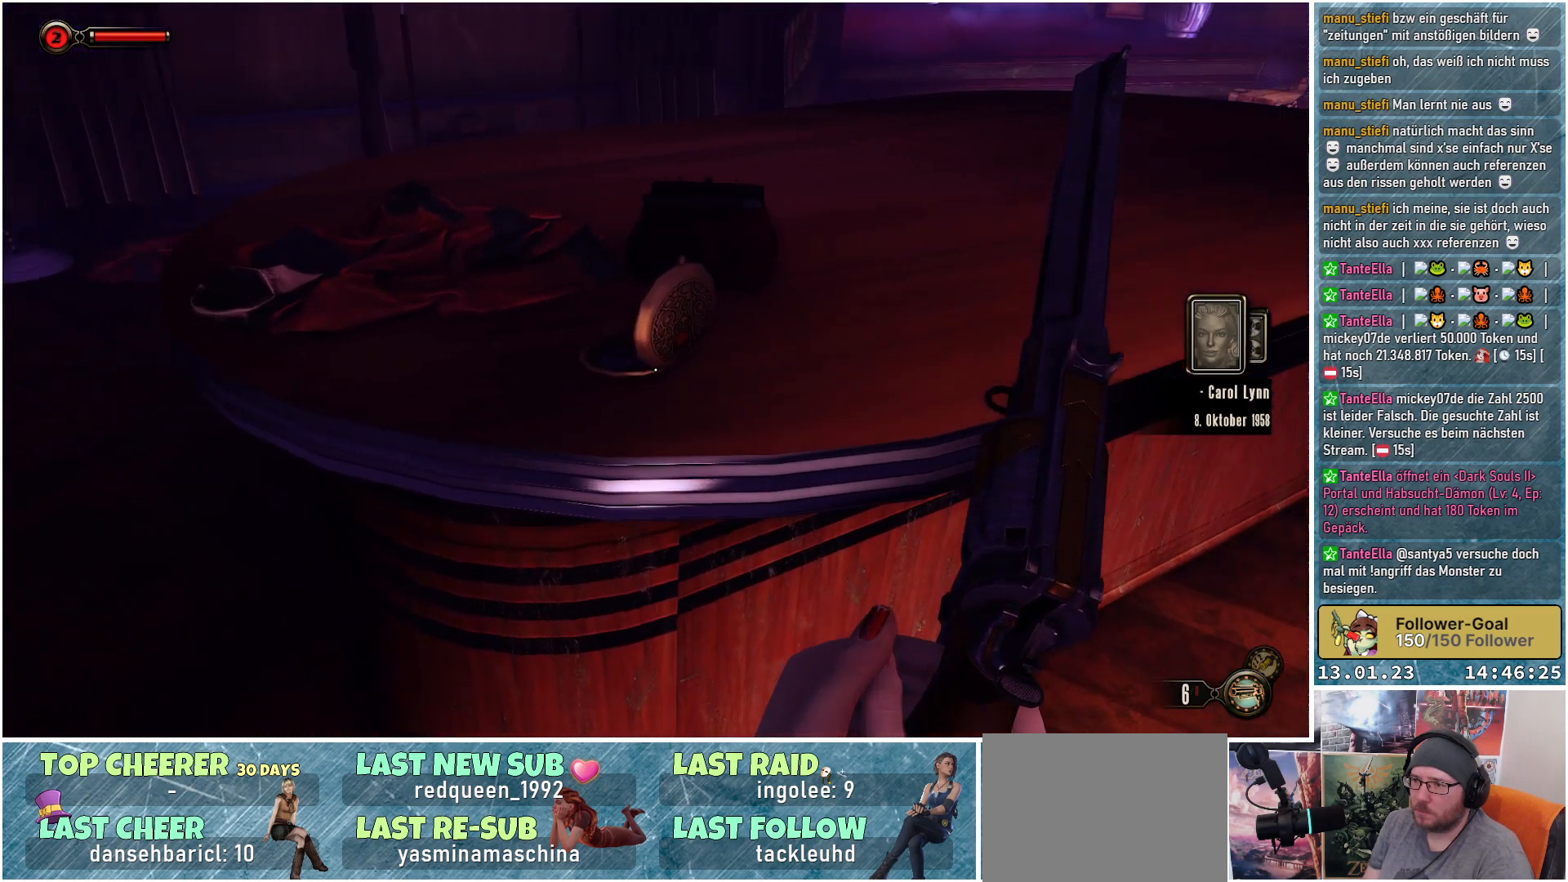
{"buttons": [], "left_stick": "up-left", "right_stick": "right", "events": [[417, "left_stick", "up-left"]]}
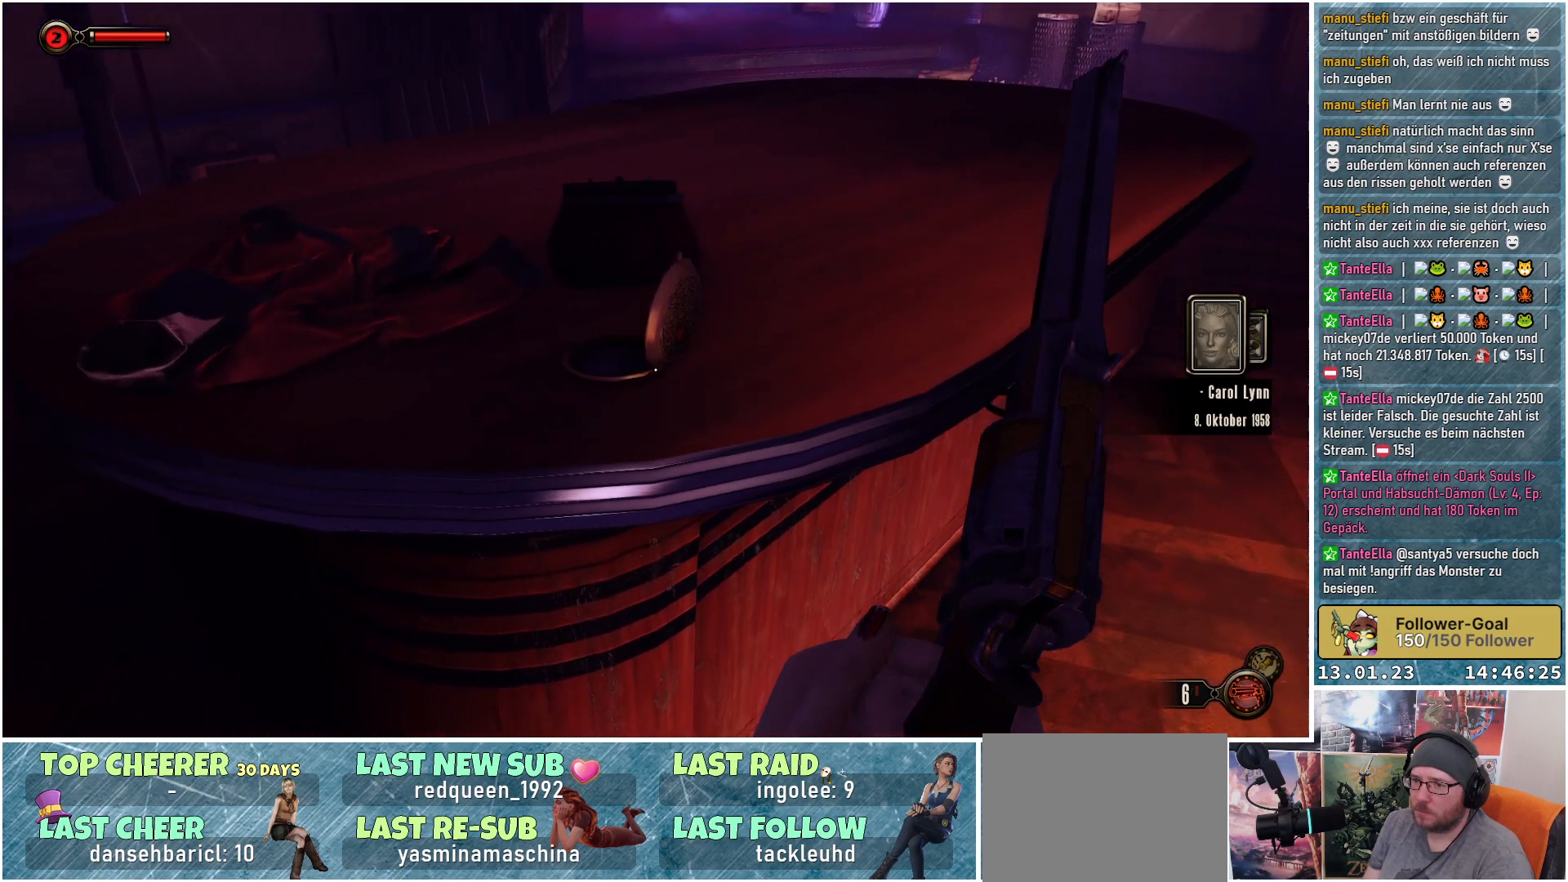
{"buttons": [], "left_stick": "up-left", "right_stick": "right", "events": []}
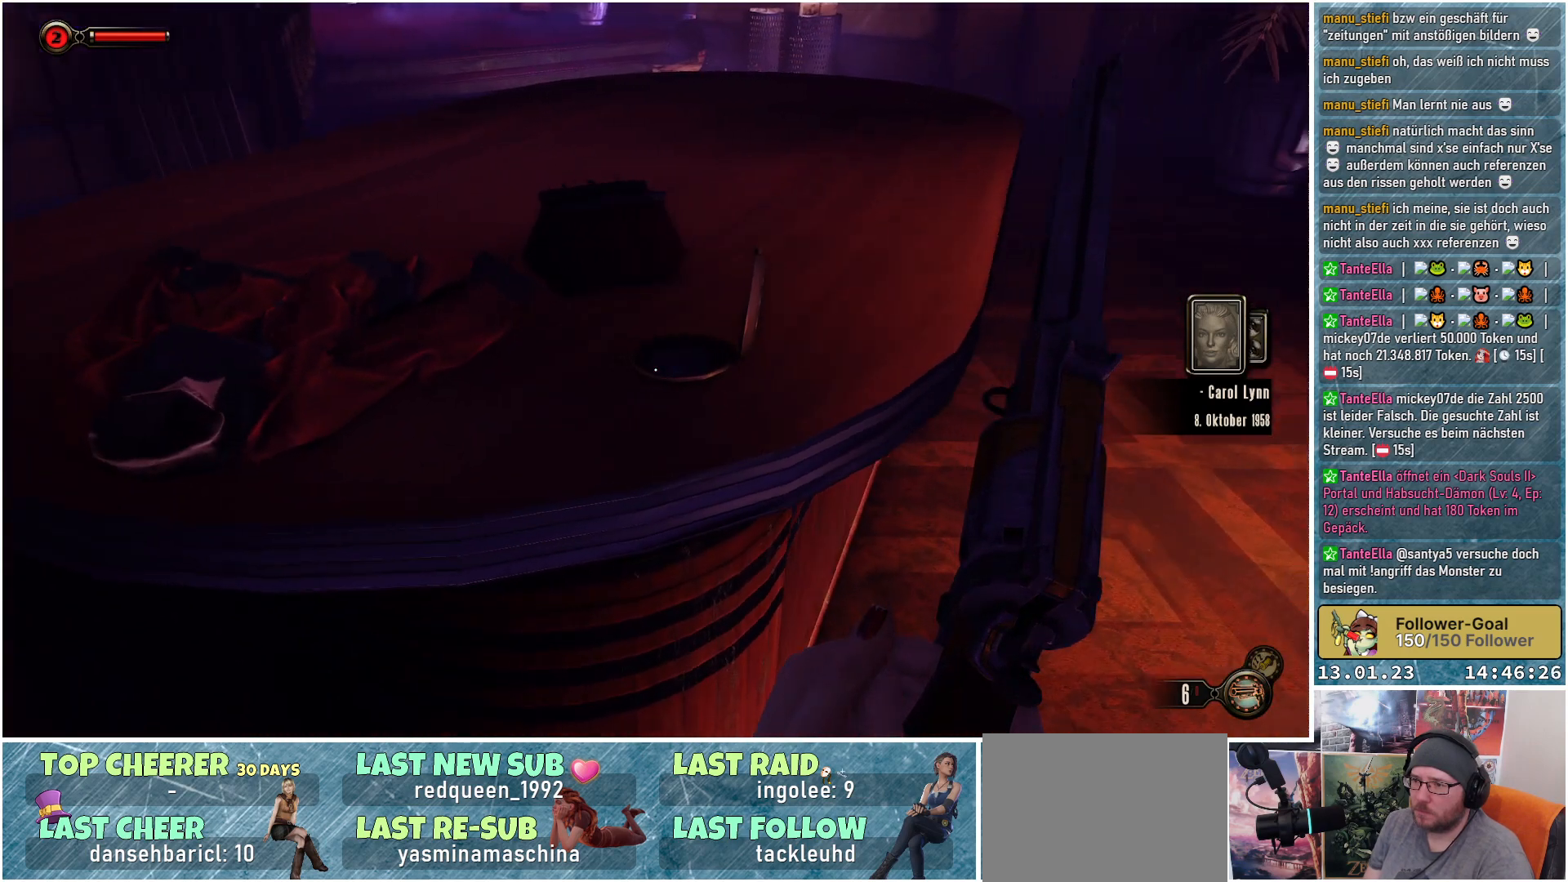
{"buttons": [], "left_stick": "up-left", "right_stick": "right", "events": []}
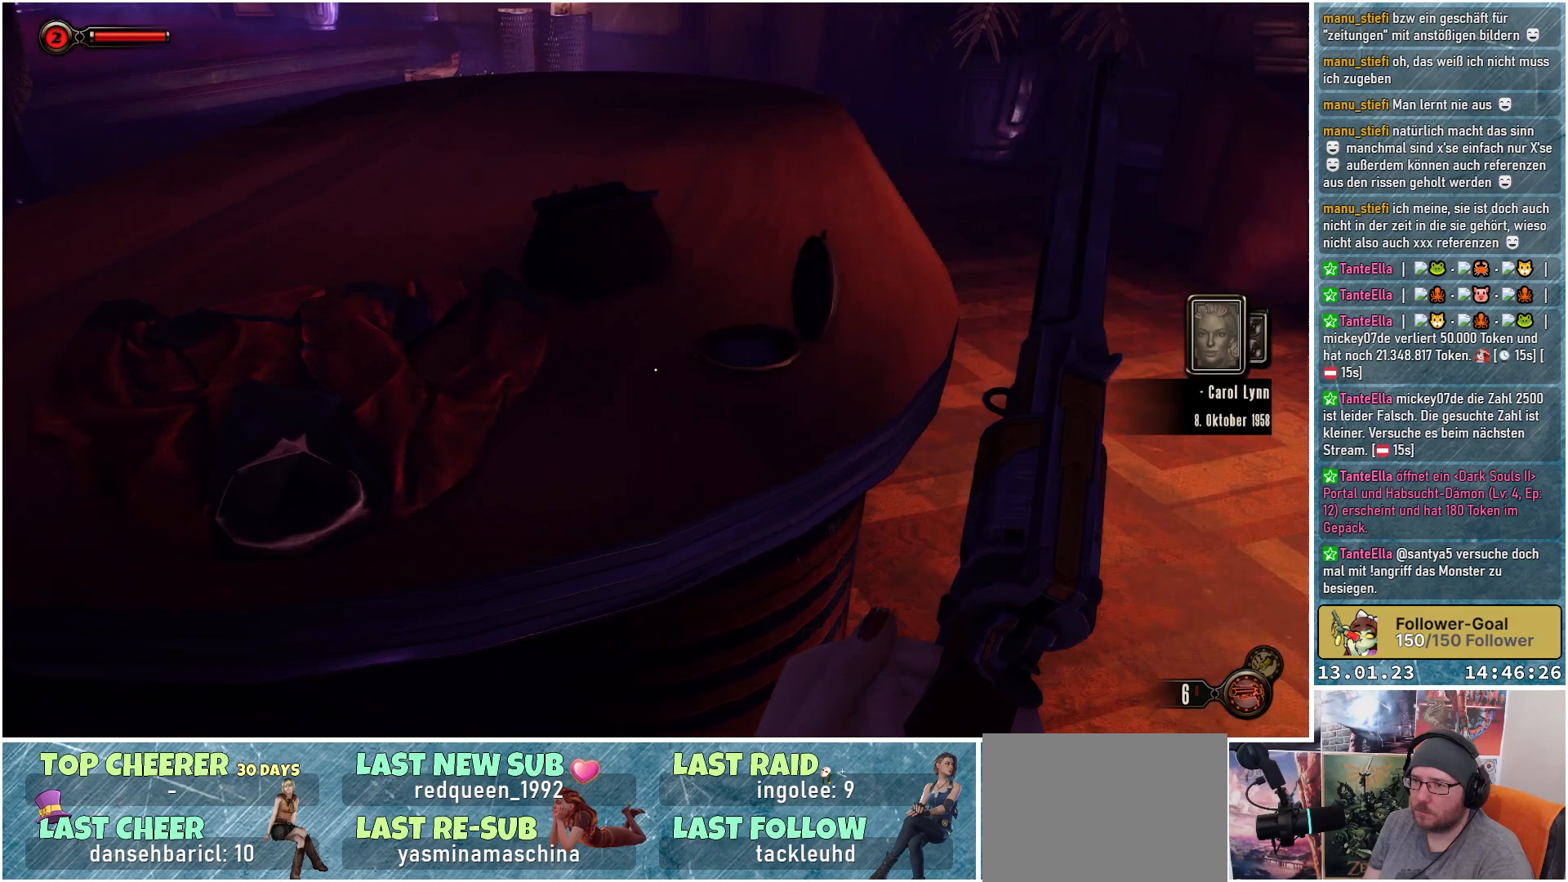
{"buttons": [], "left_stick": "center", "right_stick": "right", "events": [[484, "left_stick", "center"]]}
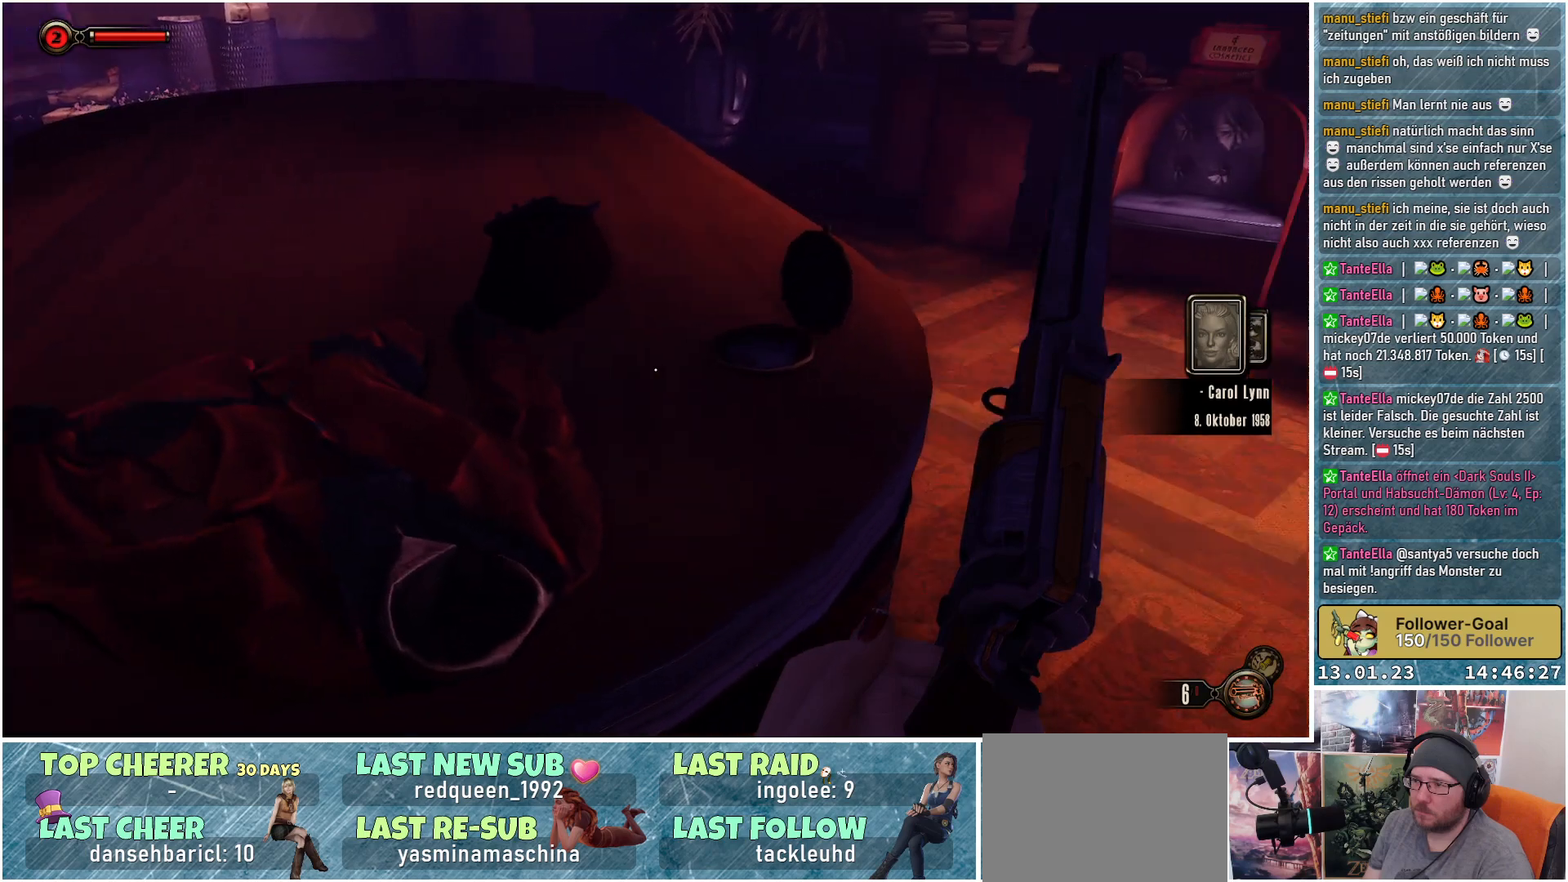
{"buttons": [], "left_stick": "up-left", "right_stick": "up", "events": [[233, "right_stick", "center"], [333, "left_stick", "up-left"], [467, "right_stick", "up"]]}
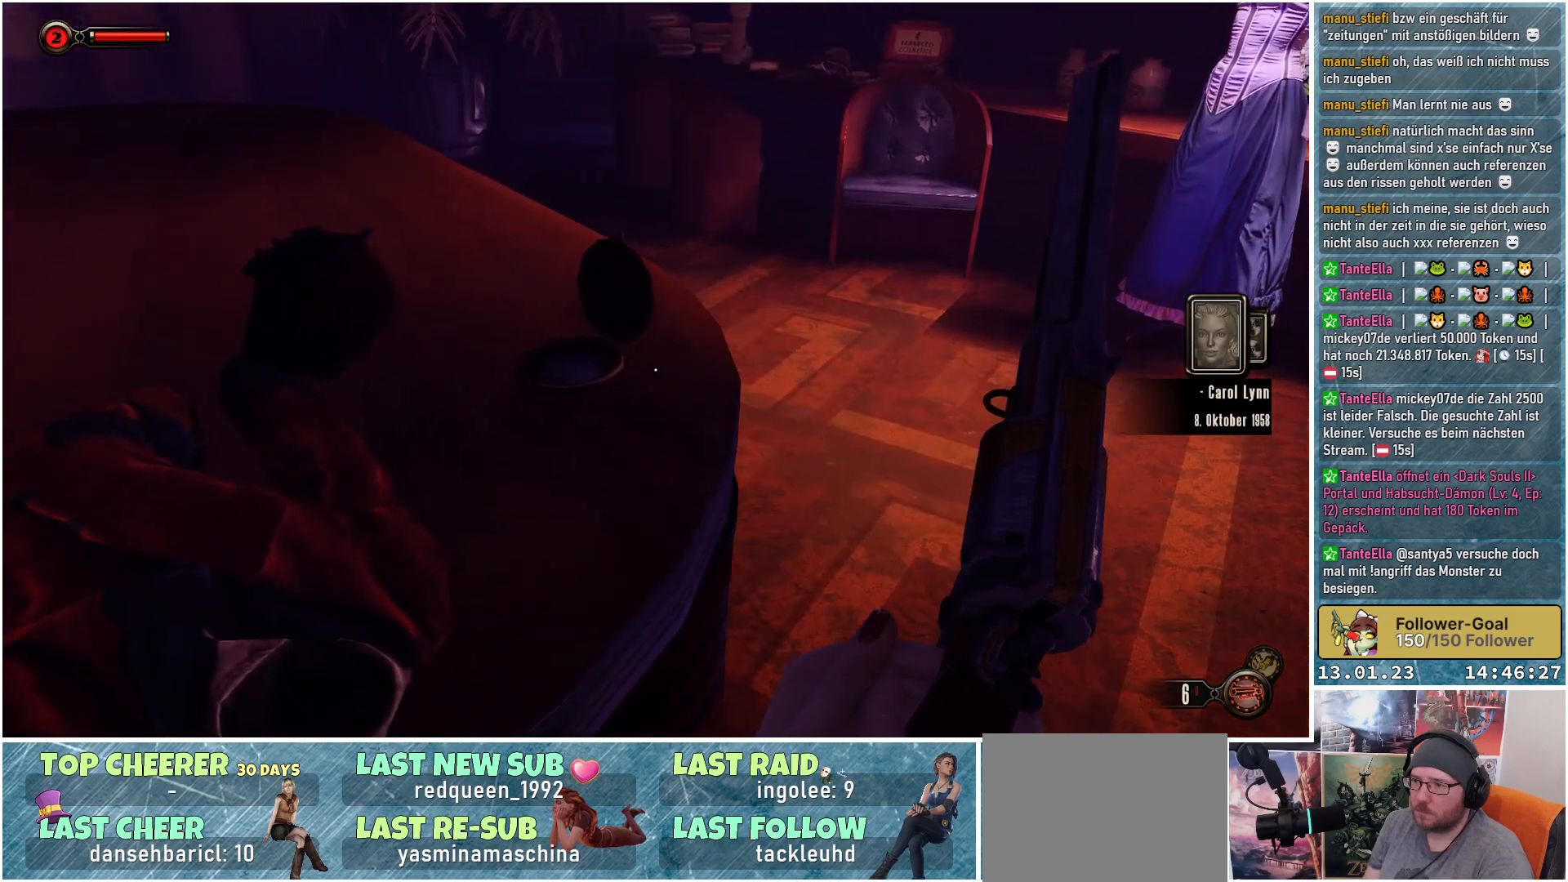
{"buttons": [], "left_stick": "center", "right_stick": "up", "events": [[150, "left_stick", "center"]]}
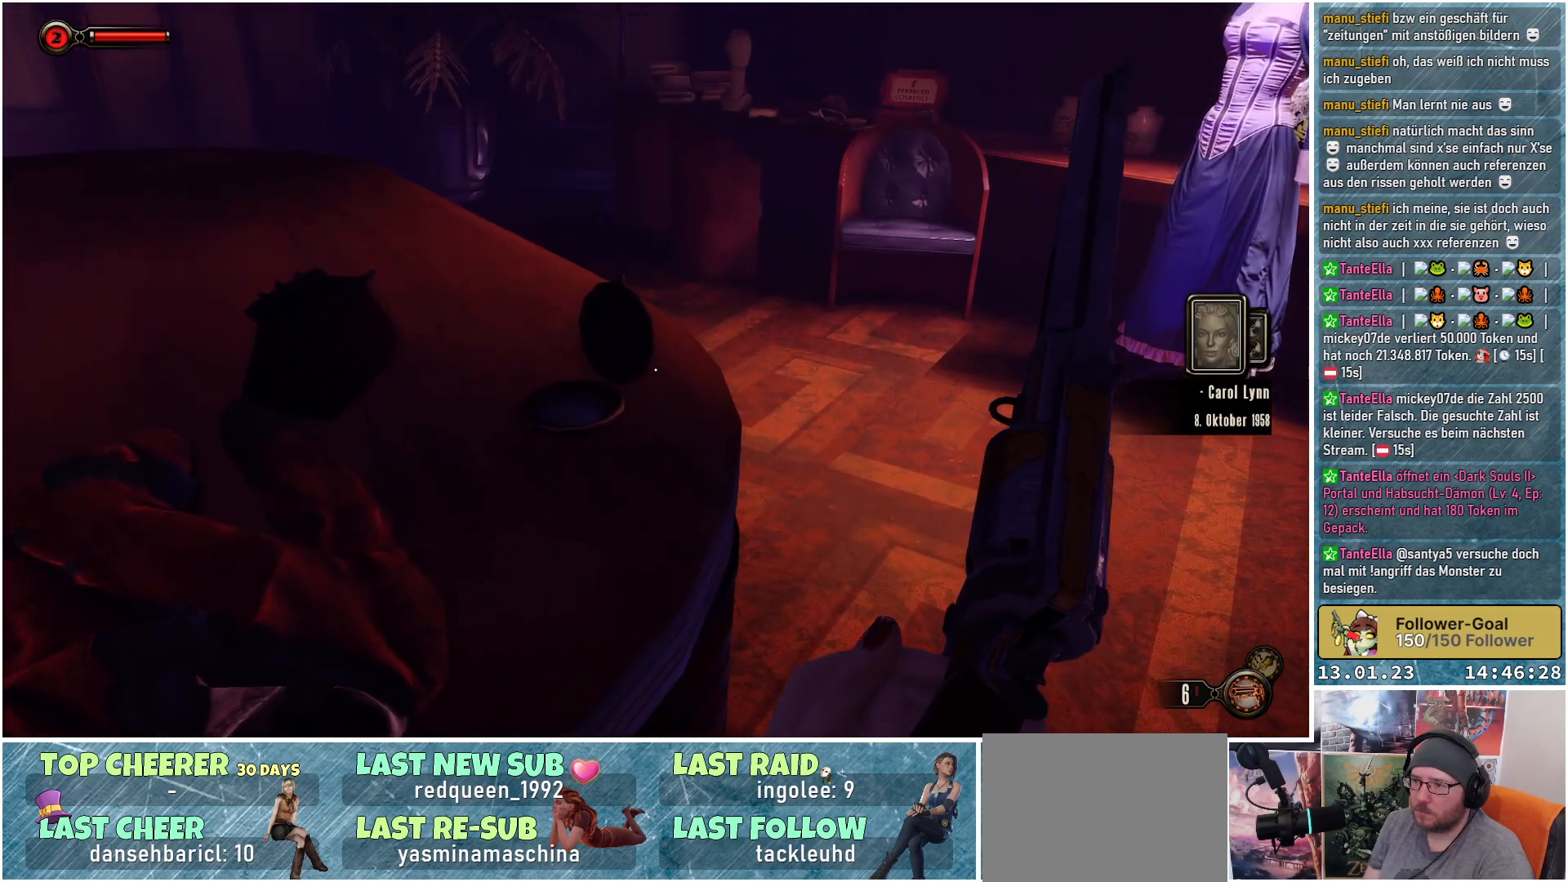
{"buttons": [], "left_stick": "center", "right_stick": "down-left", "events": [[167, "right_stick", "up-left"], [317, "right_stick", "down-left"]]}
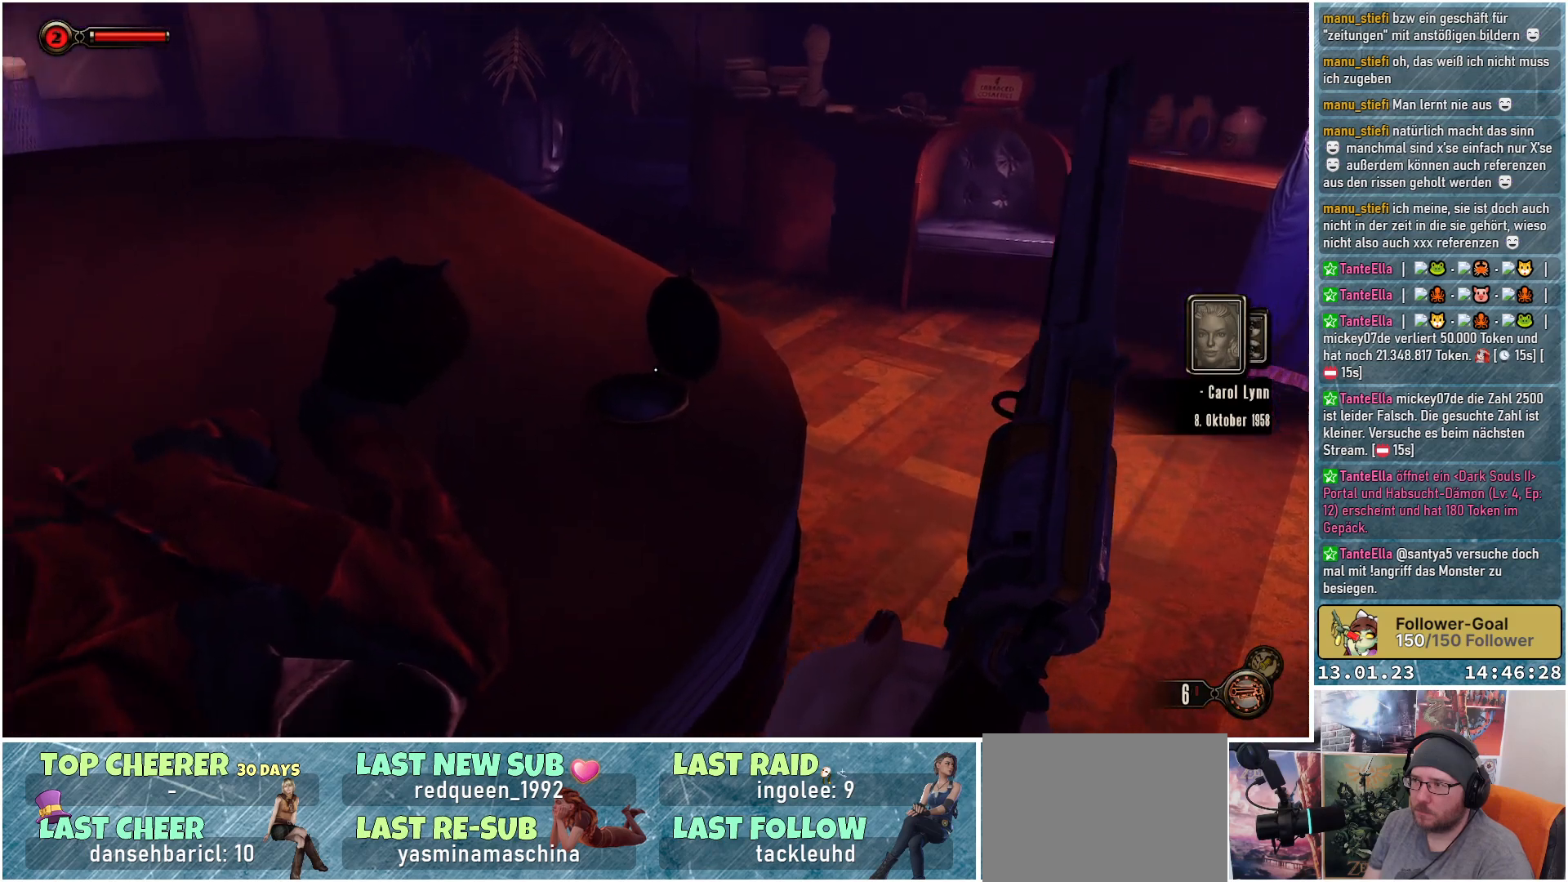
{"buttons": [], "left_stick": "down-left", "right_stick": "down-left", "events": [[84, "left_stick", "down"], [301, "left_stick", "down-left"]]}
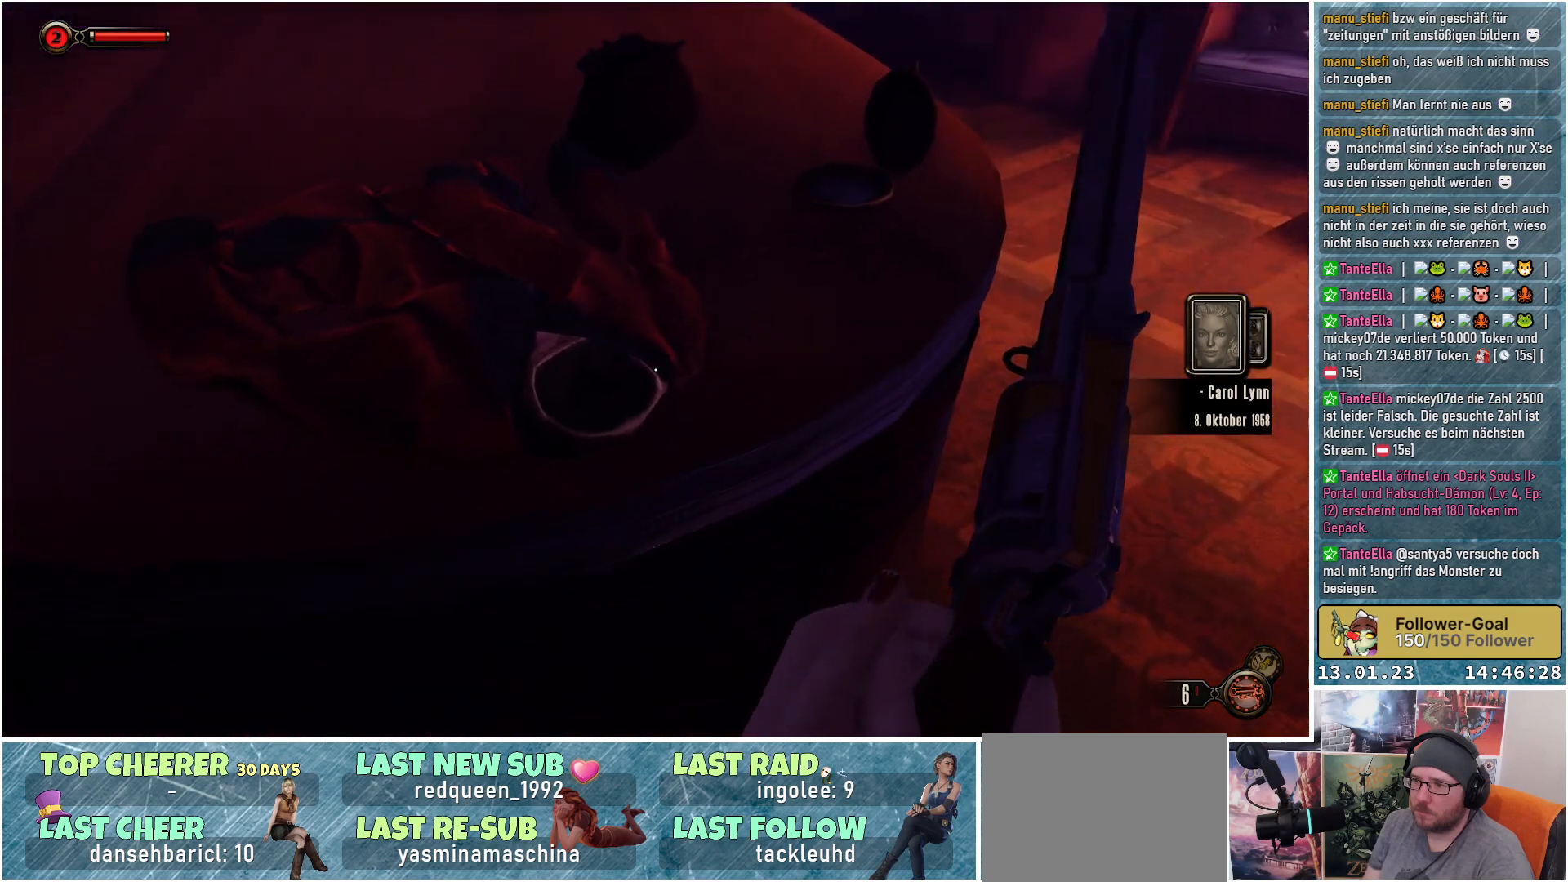
{"buttons": [], "left_stick": "right", "right_stick": "up-left", "events": [[50, "left_stick", "center"], [117, "right_stick", "up-left"], [334, "left_stick", "right"]]}
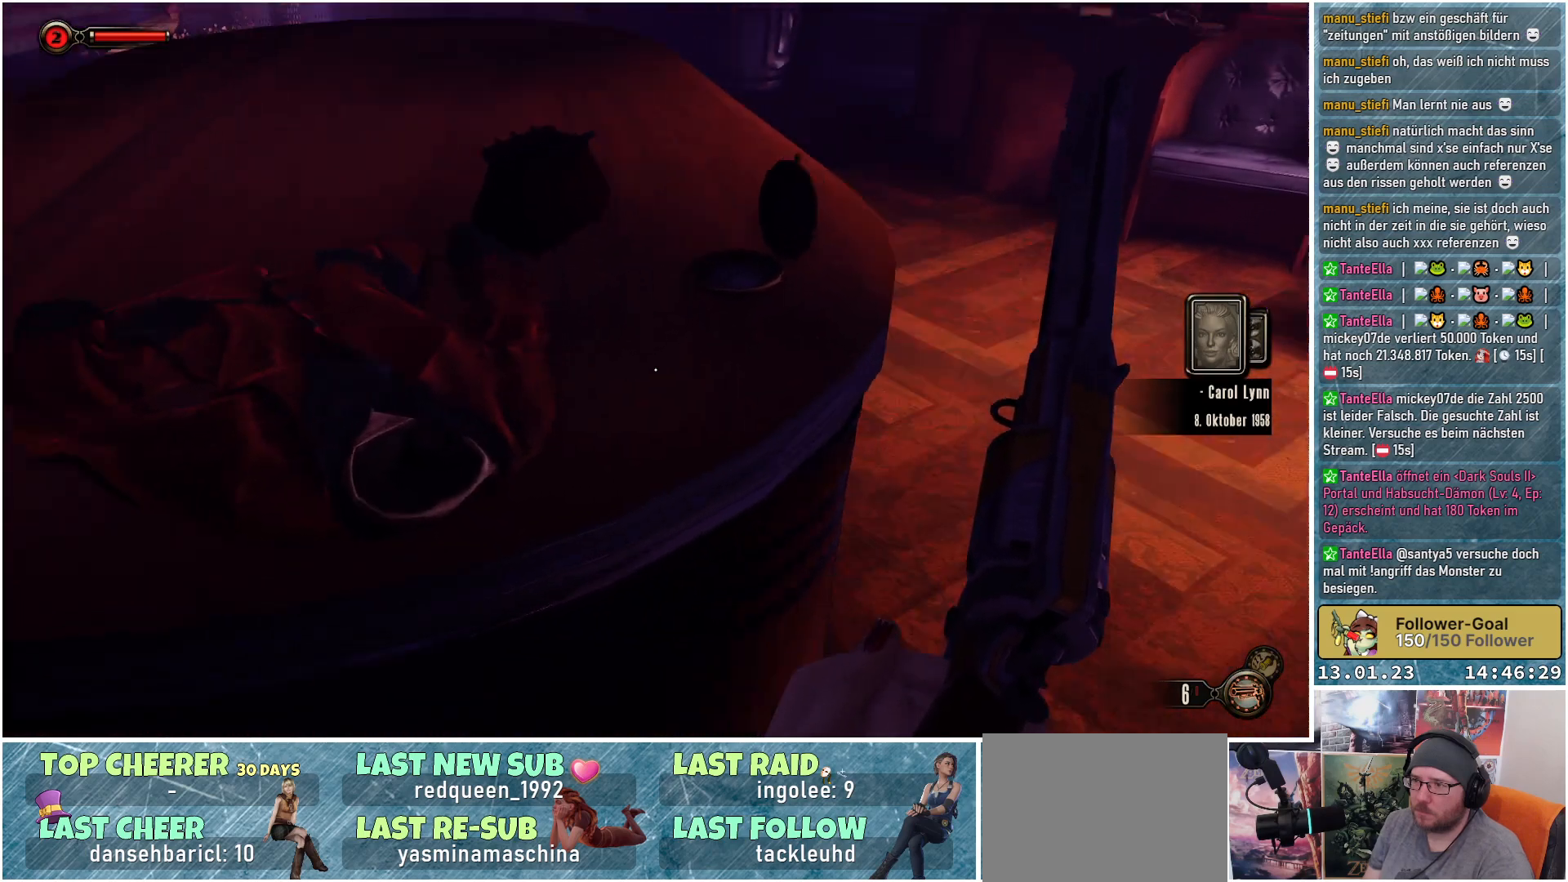
{"buttons": [], "left_stick": "up-right", "right_stick": "up-left", "events": [[116, "left_stick", "up-right"]]}
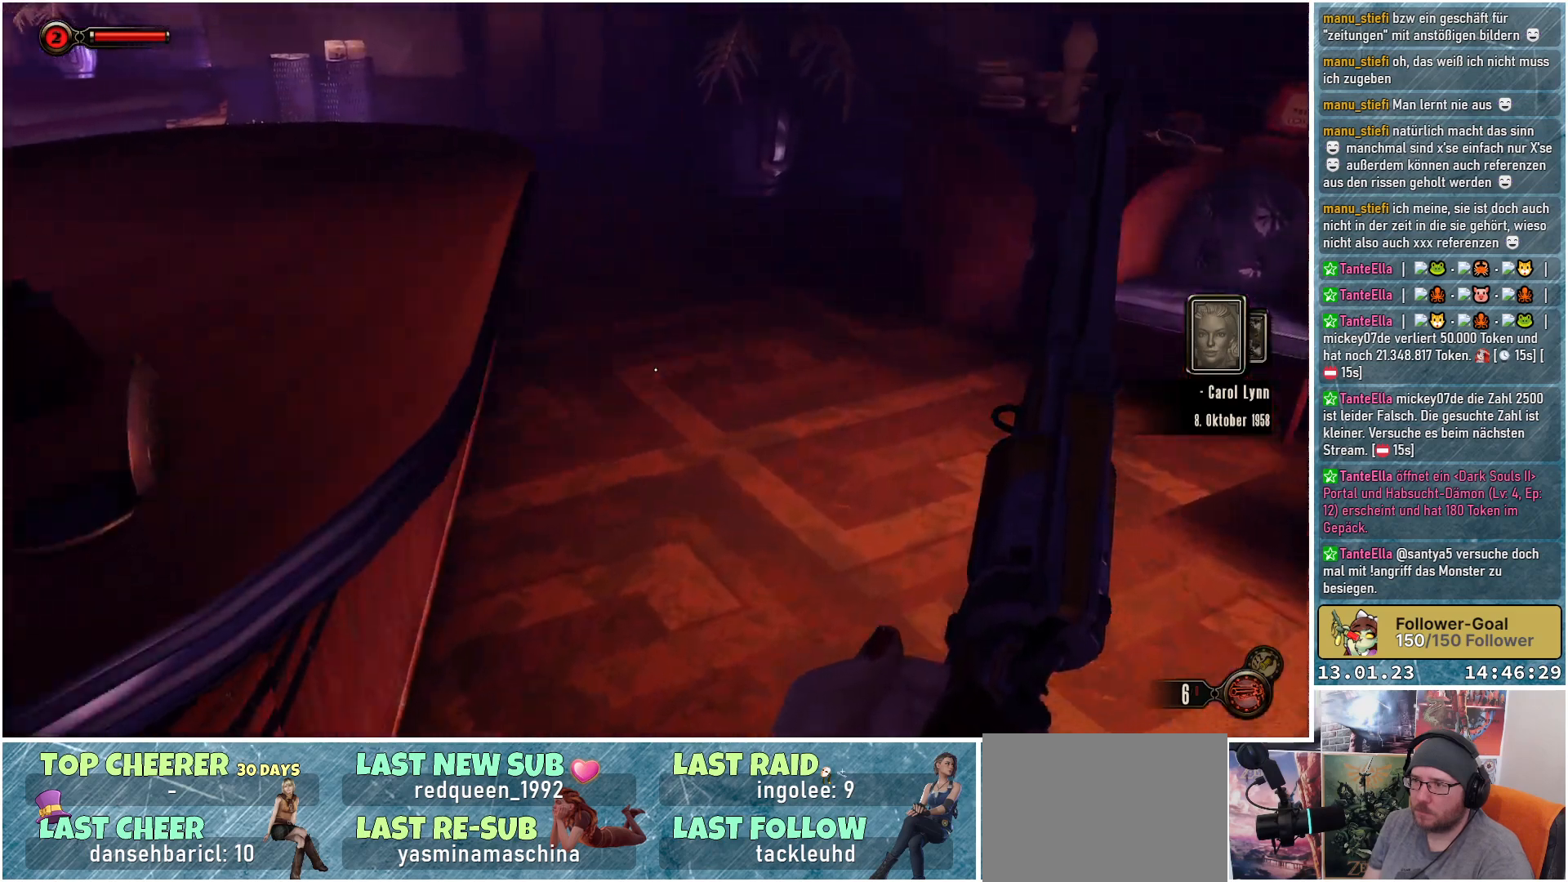
{"buttons": [], "left_stick": "up-right", "right_stick": "up-left", "events": []}
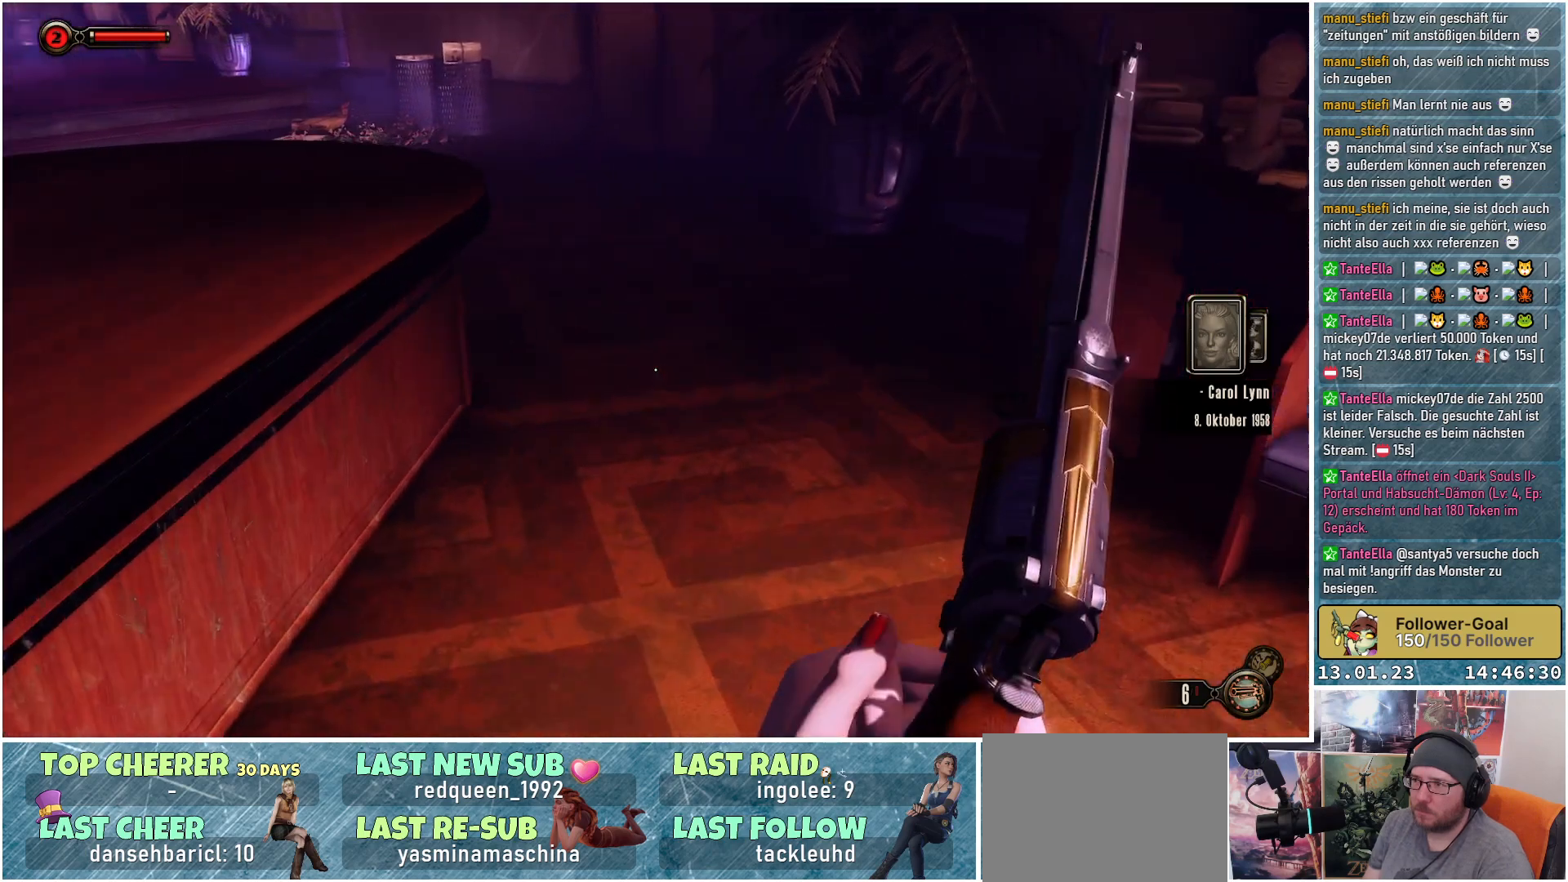
{"buttons": [], "left_stick": "up-right", "right_stick": "up-left", "events": []}
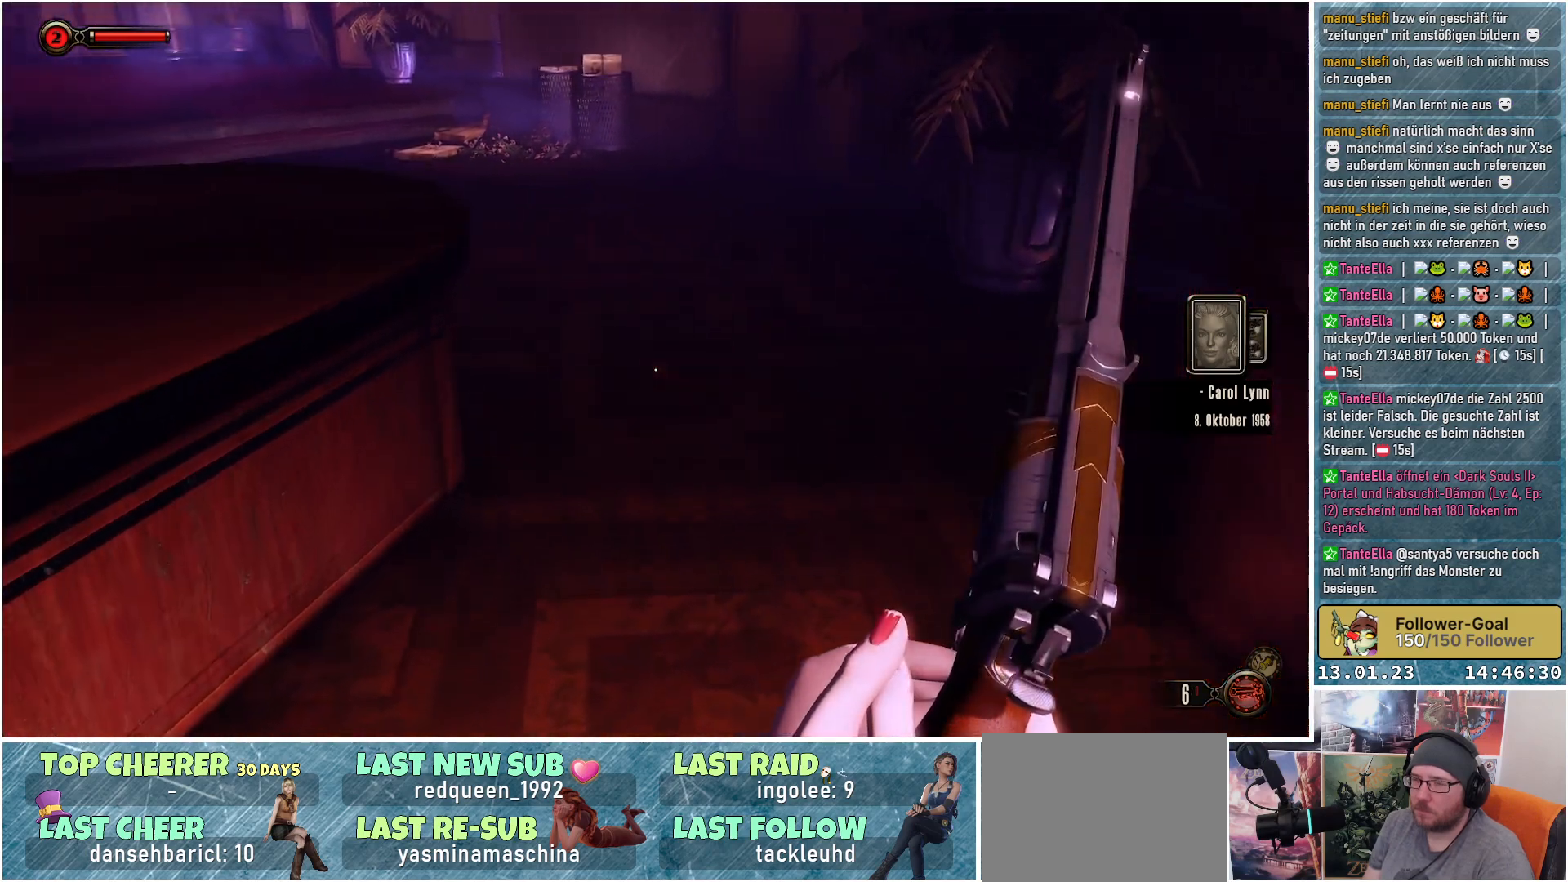
{"buttons": [], "left_stick": "up-right", "right_stick": "center", "events": [[317, "right_stick", "center"]]}
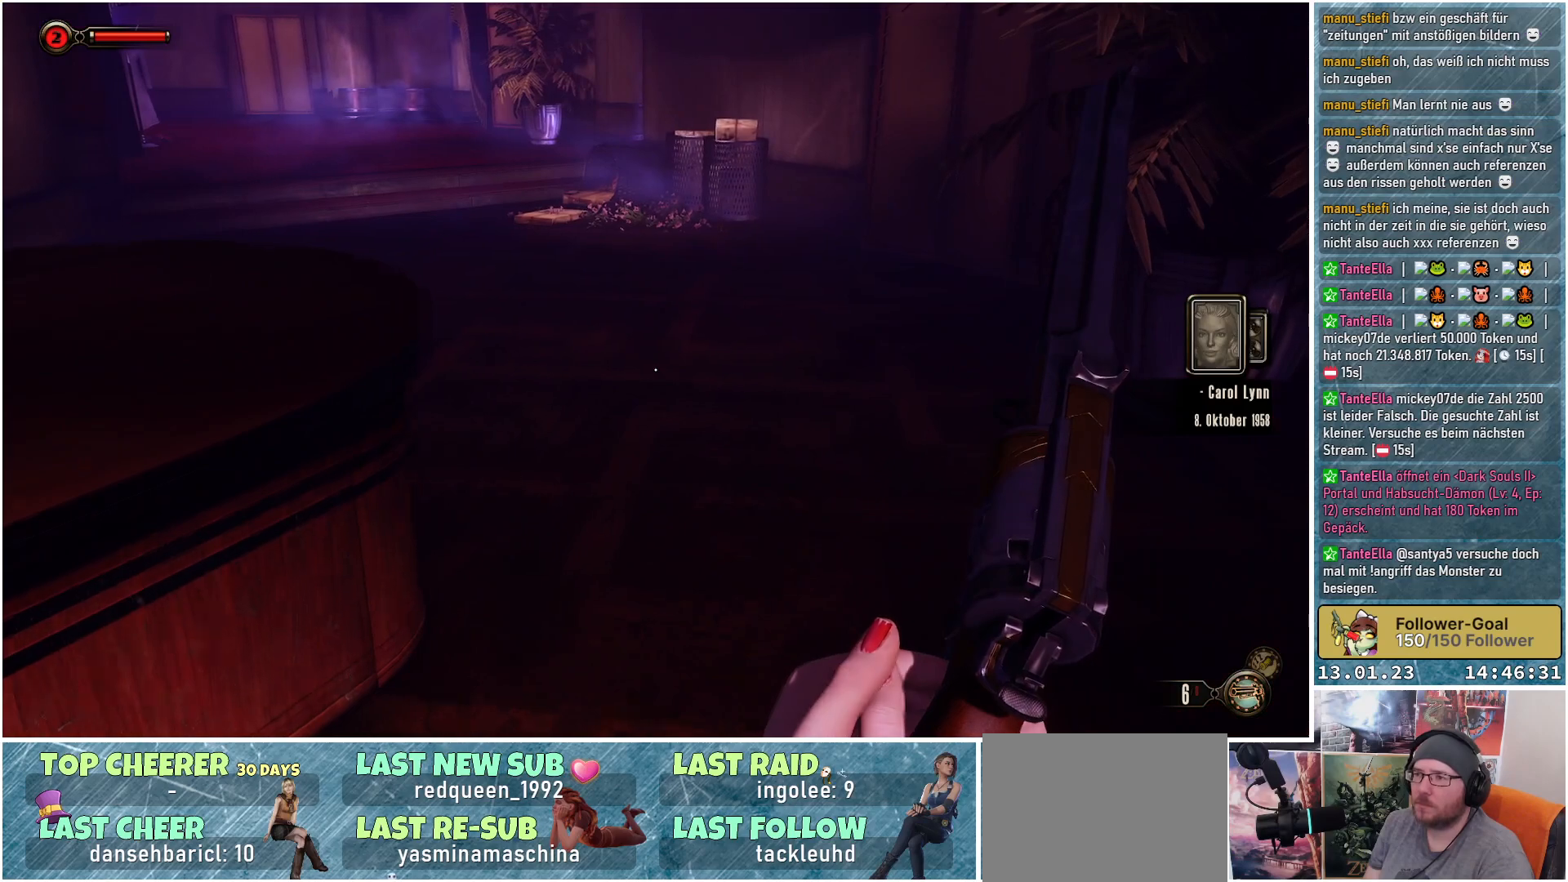
{"buttons": [], "left_stick": "up-right", "right_stick": "left", "events": [[166, "right_stick", "left"]]}
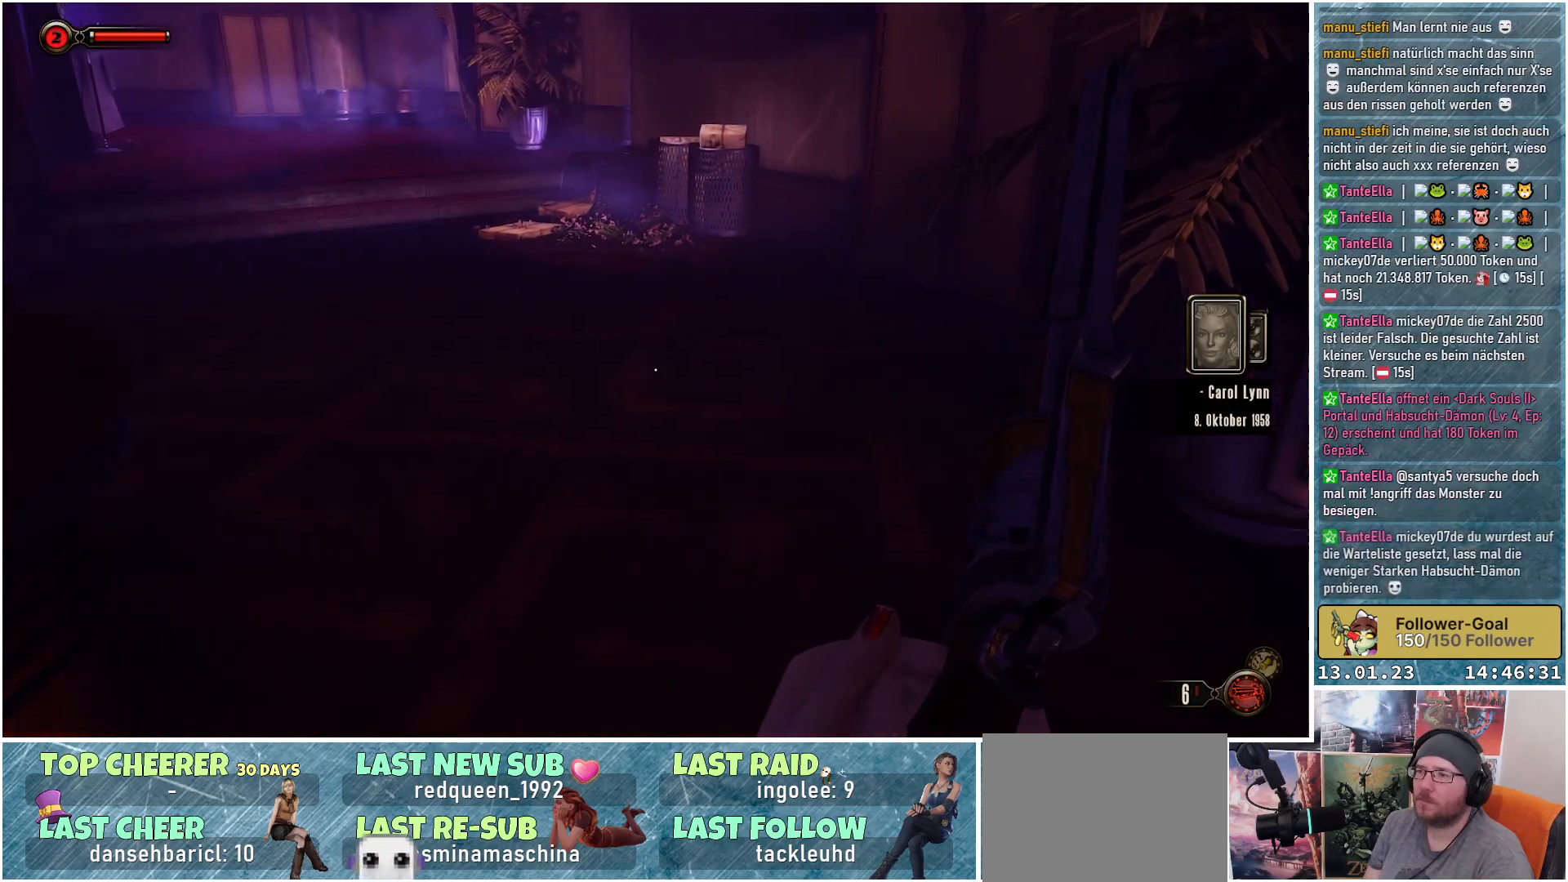
{"buttons": [], "left_stick": "up-right", "right_stick": "left", "events": []}
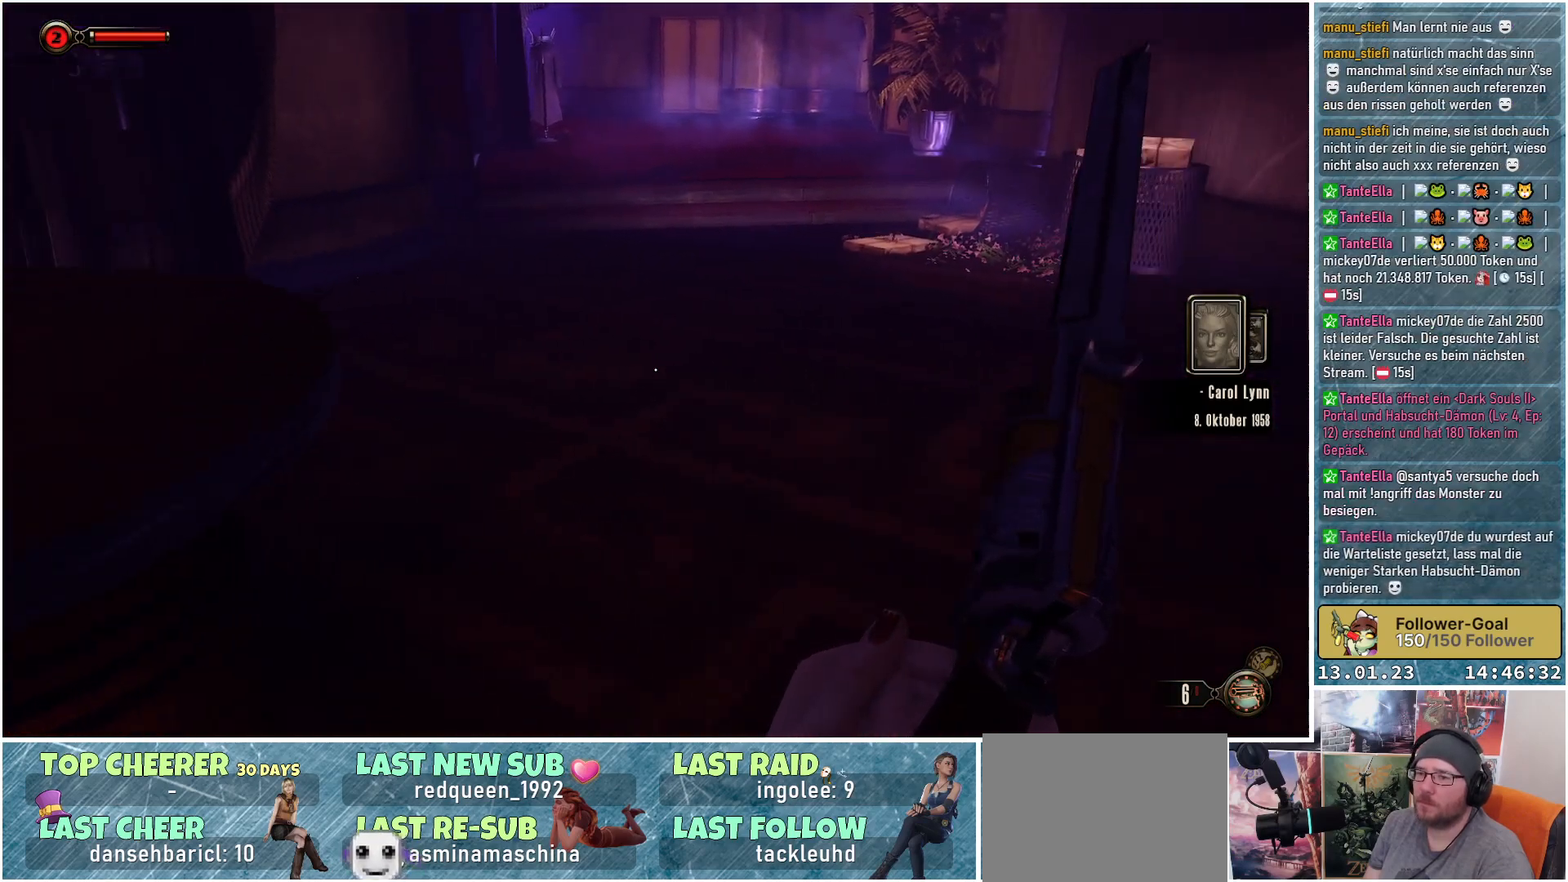
{"buttons": [], "left_stick": "up-right", "right_stick": "left", "events": []}
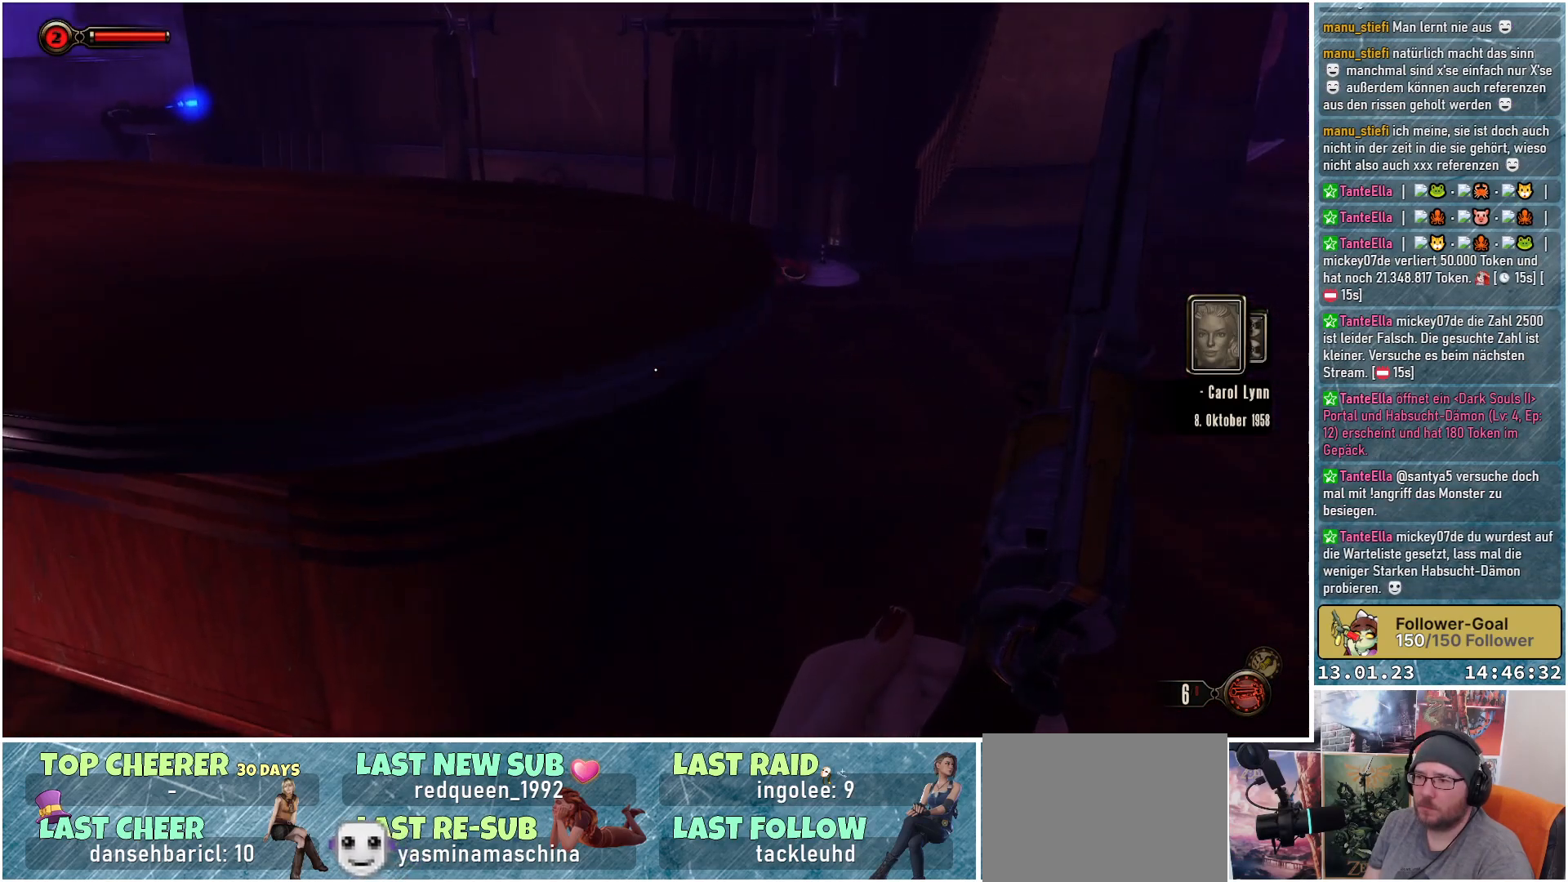
{"buttons": [], "left_stick": "up-right", "right_stick": "left", "events": []}
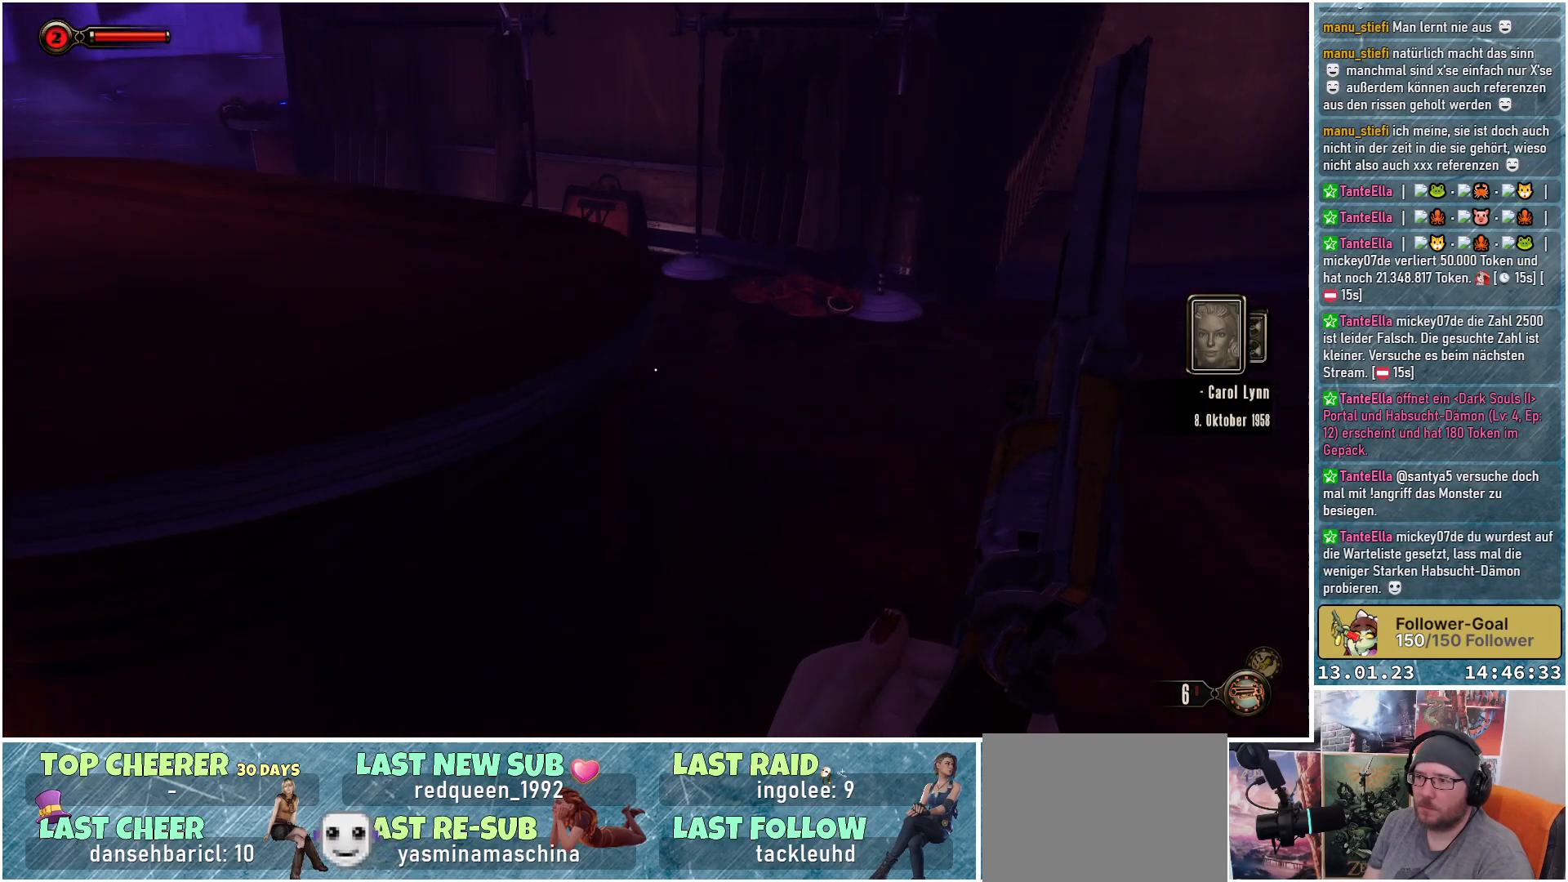
{"buttons": [], "left_stick": "up-right", "right_stick": "left", "events": []}
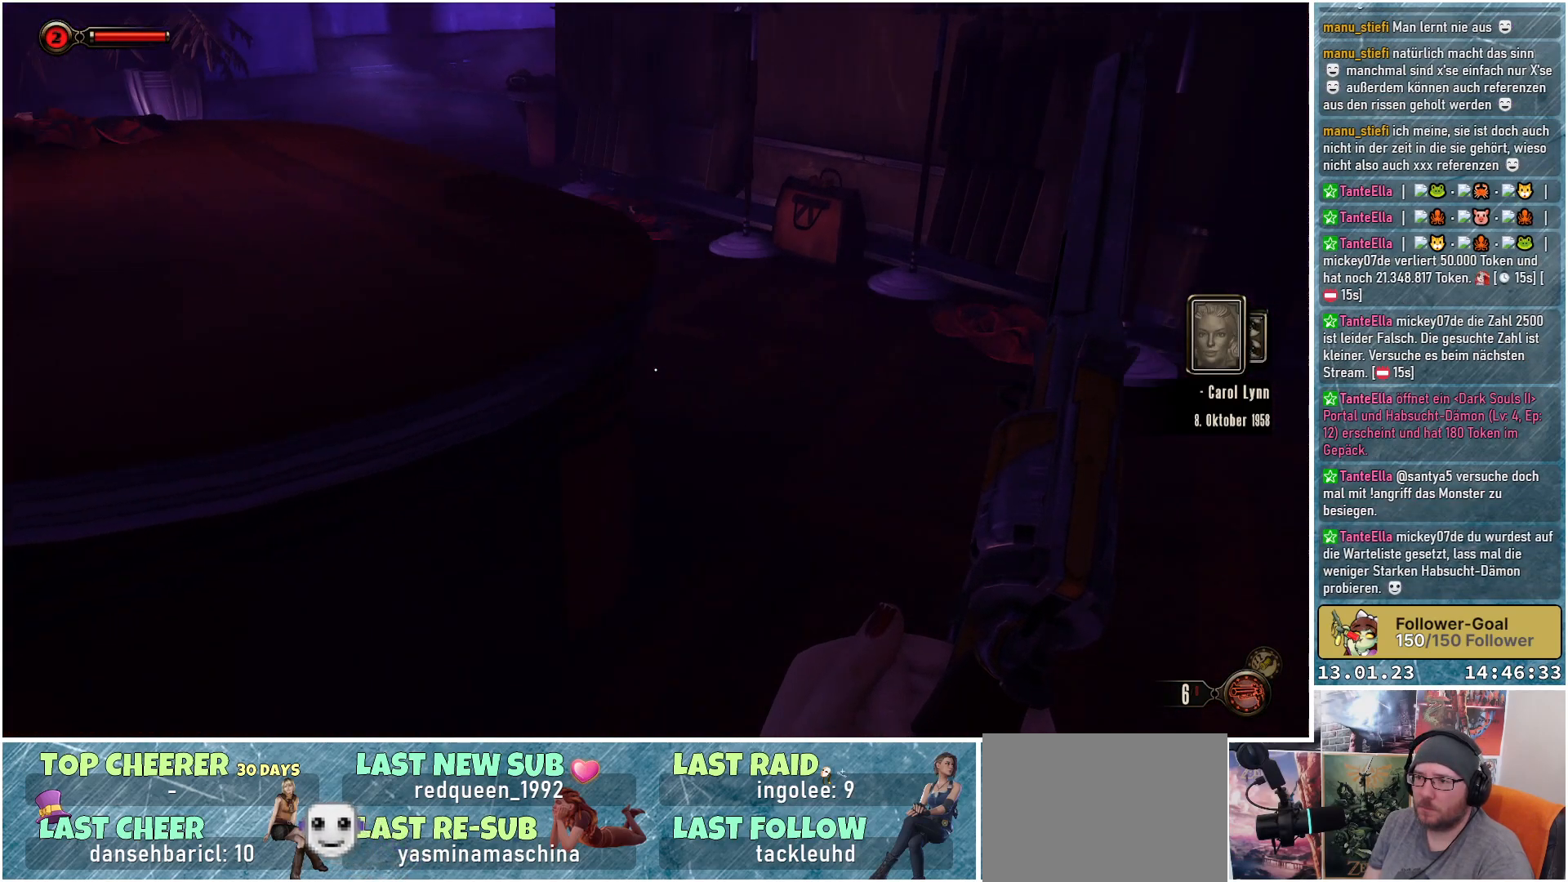
{"buttons": [], "left_stick": "up-right", "right_stick": "left", "events": []}
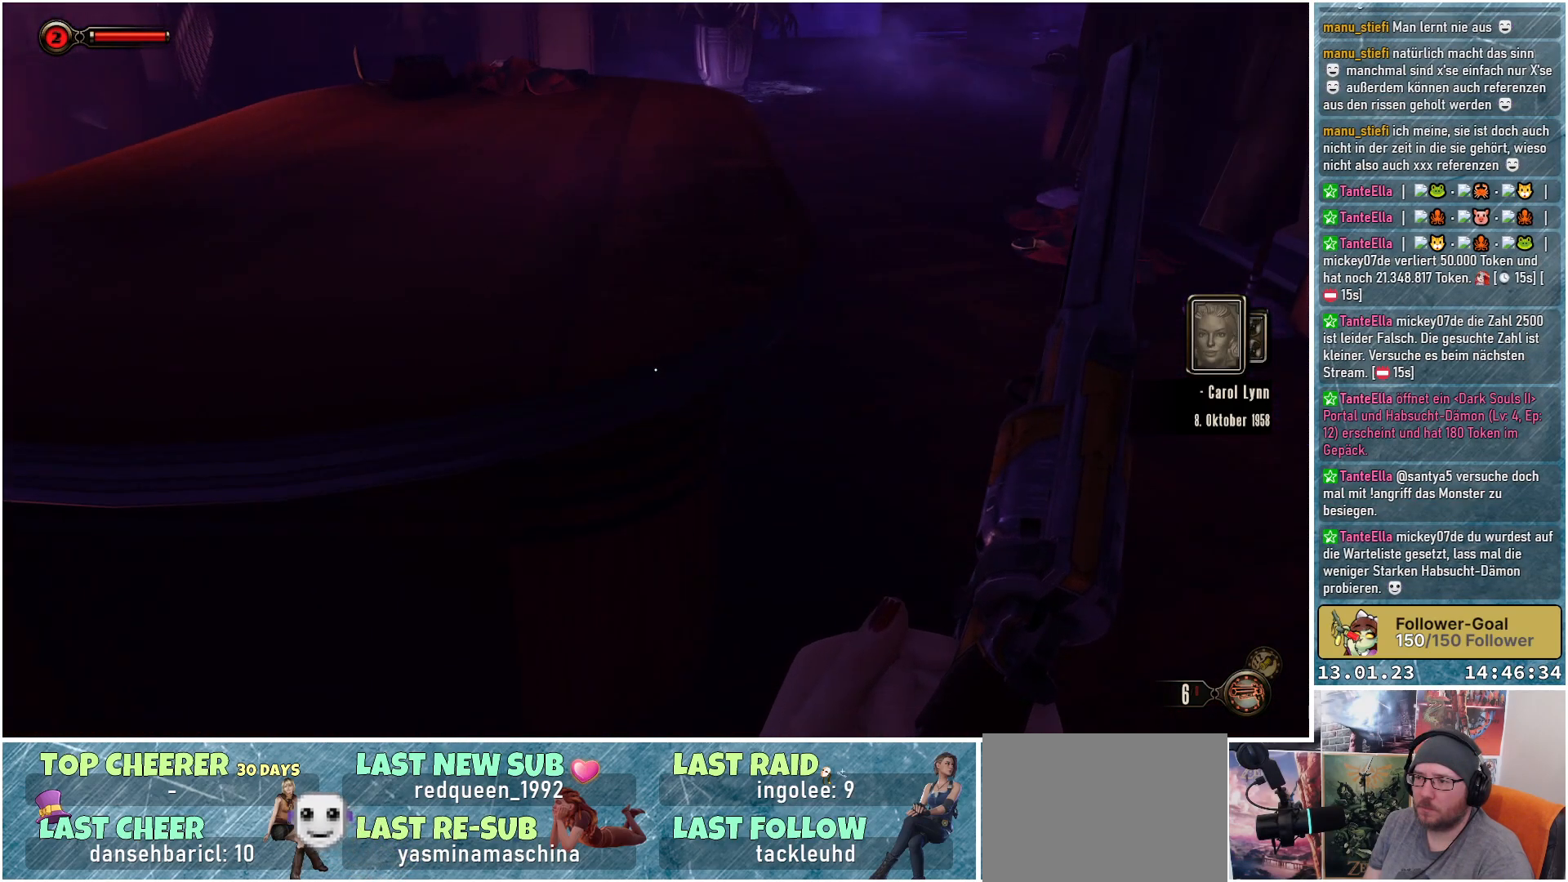
{"buttons": [], "left_stick": "up-right", "right_stick": "left", "events": []}
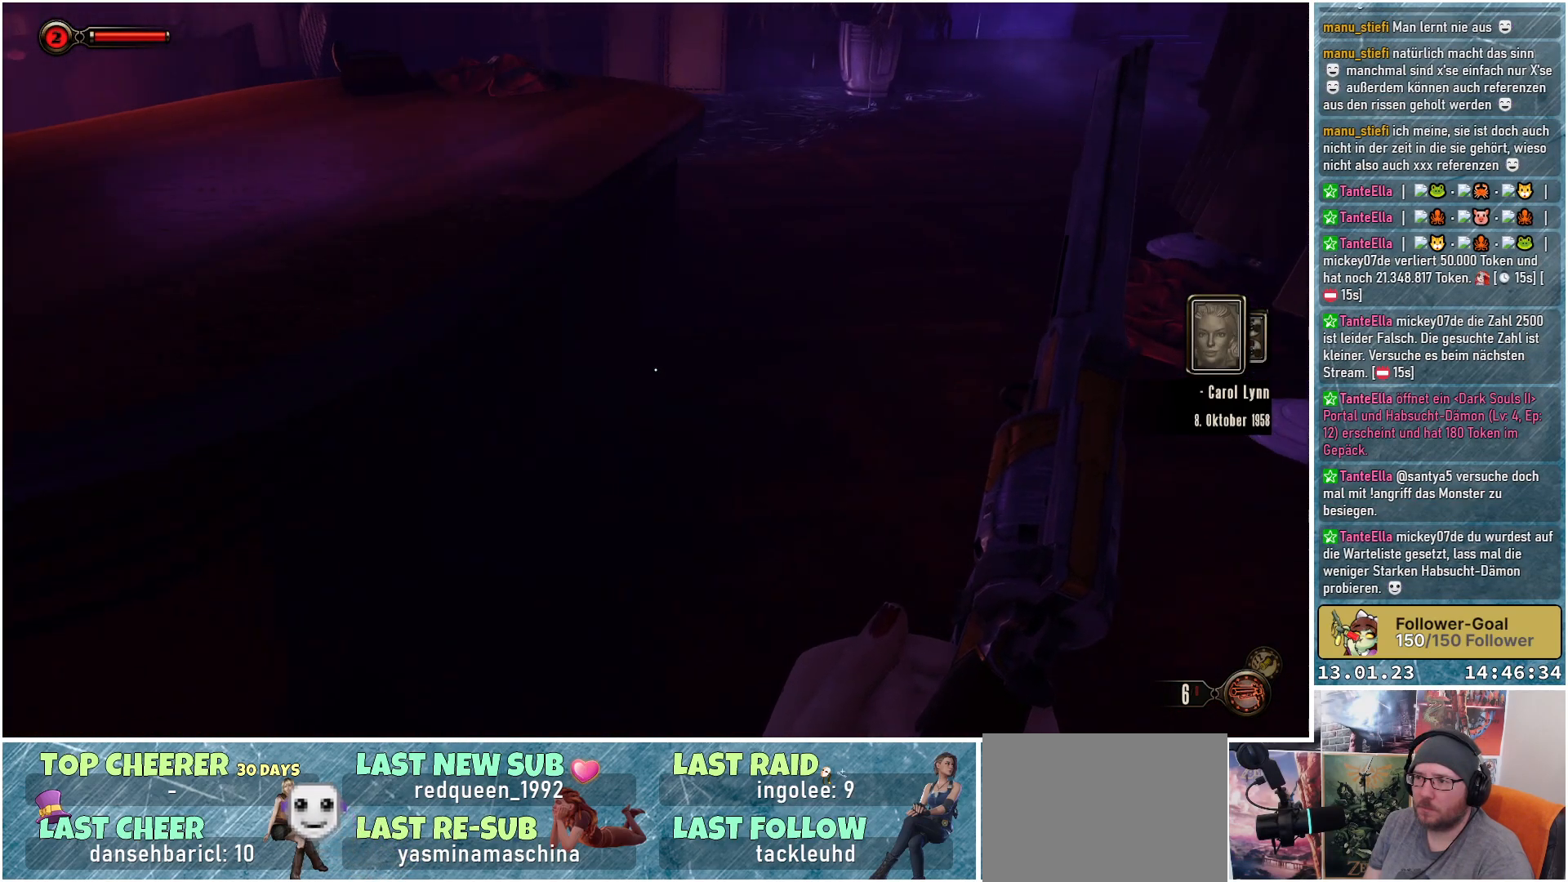
{"buttons": [], "left_stick": "center", "right_stick": "right", "events": [[150, "right_stick", "center"], [317, "left_stick", "center"], [384, "right_stick", "right"]]}
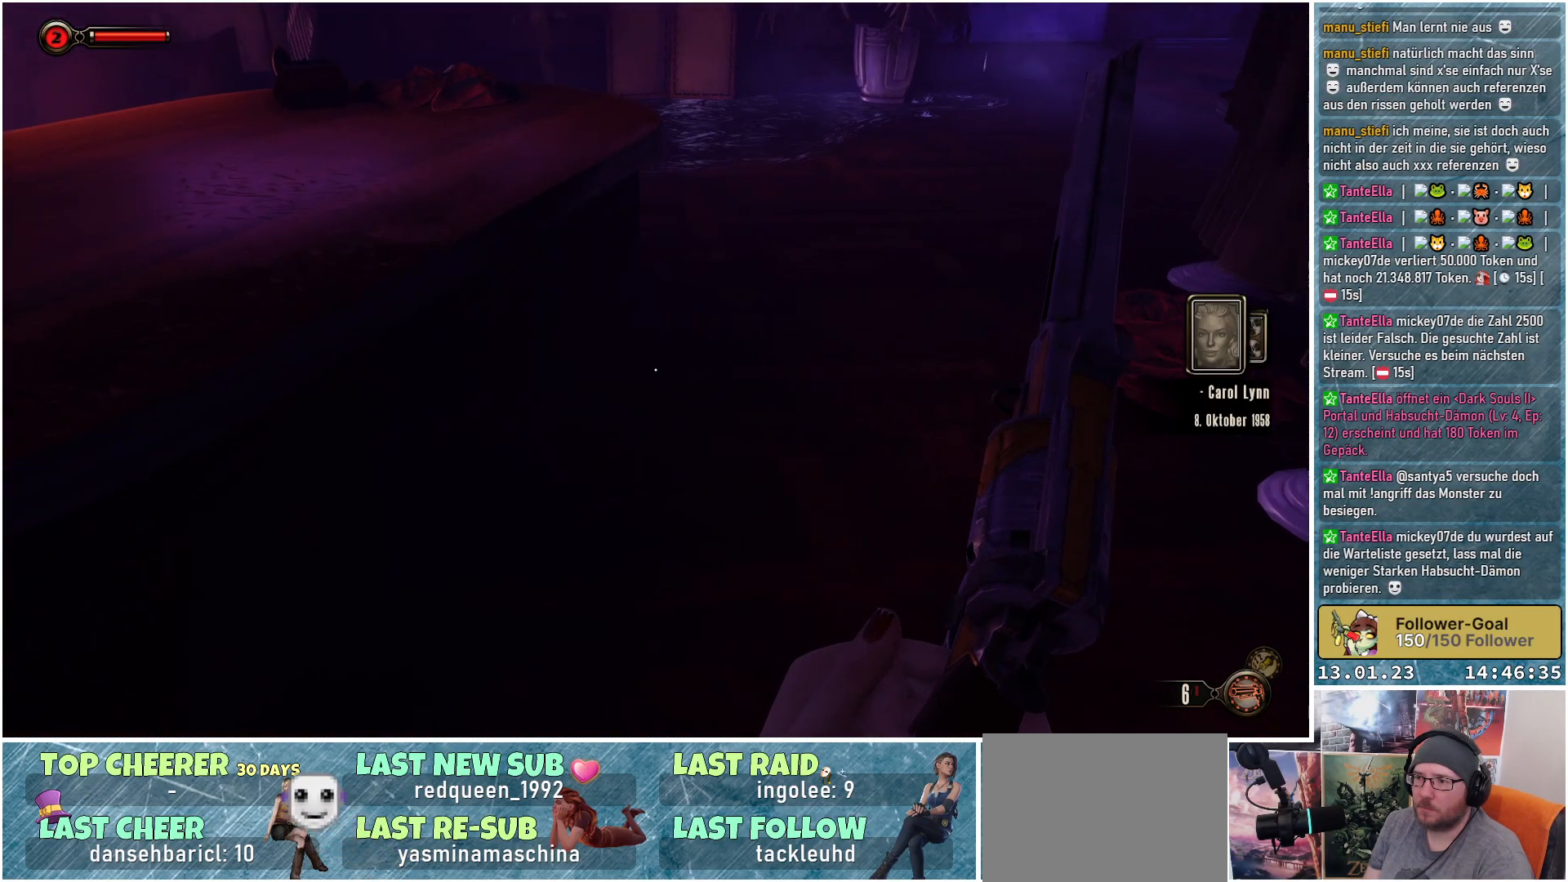
{"buttons": [], "left_stick": "up", "right_stick": "down-right", "events": [[350, "left_stick", "up"], [350, "right_stick", "down-right"]]}
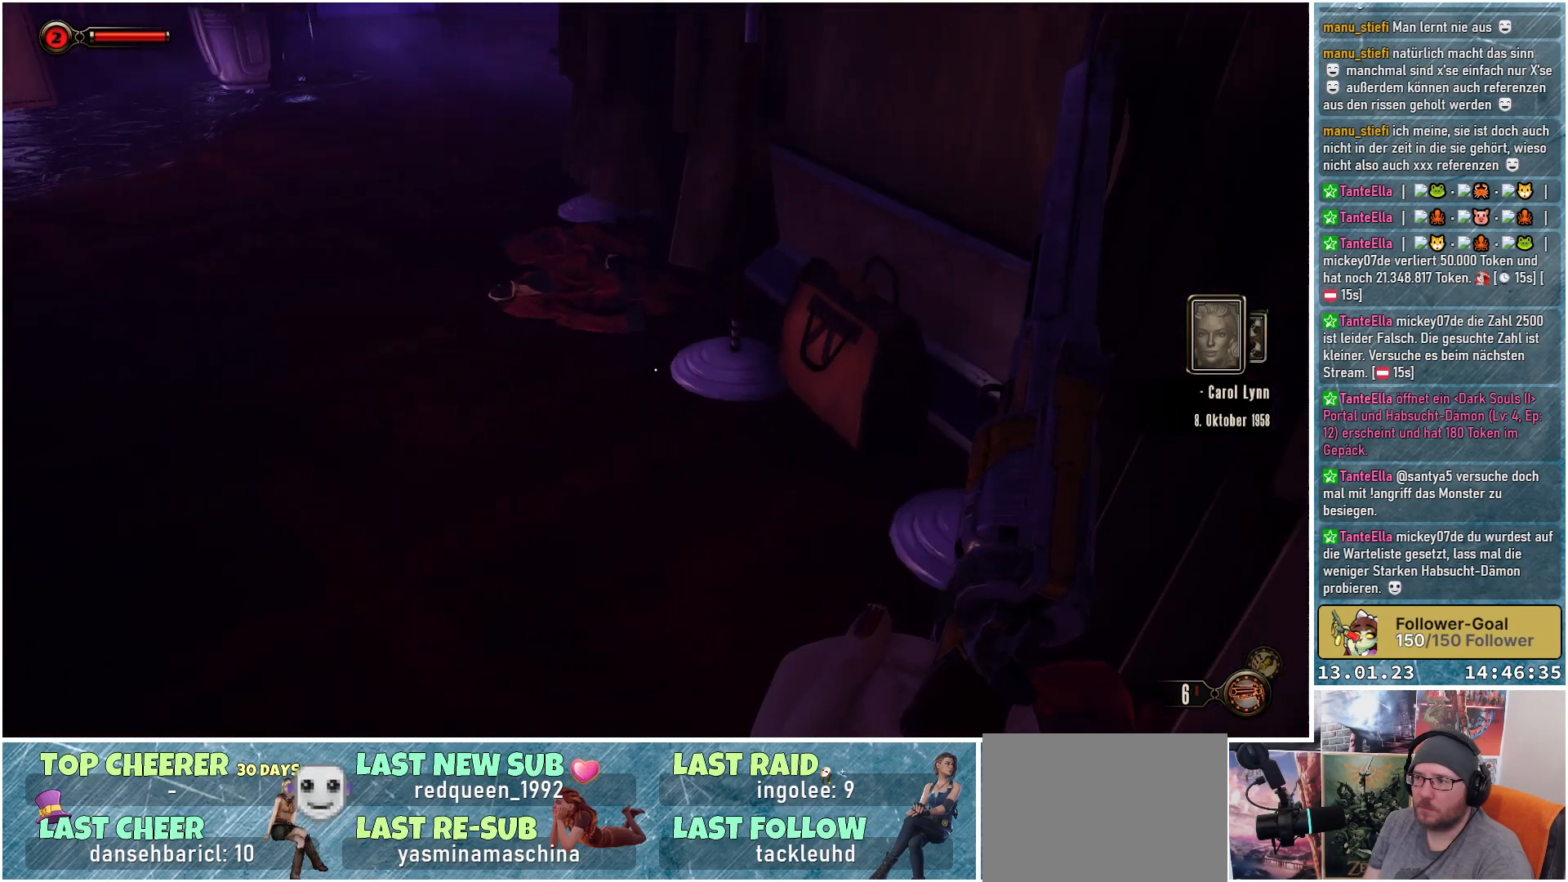
{"buttons": [], "left_stick": "center", "right_stick": "center", "events": [[50, "left_stick", "up-left"], [384, "right_stick", "center"], [467, "left_stick", "center"]]}
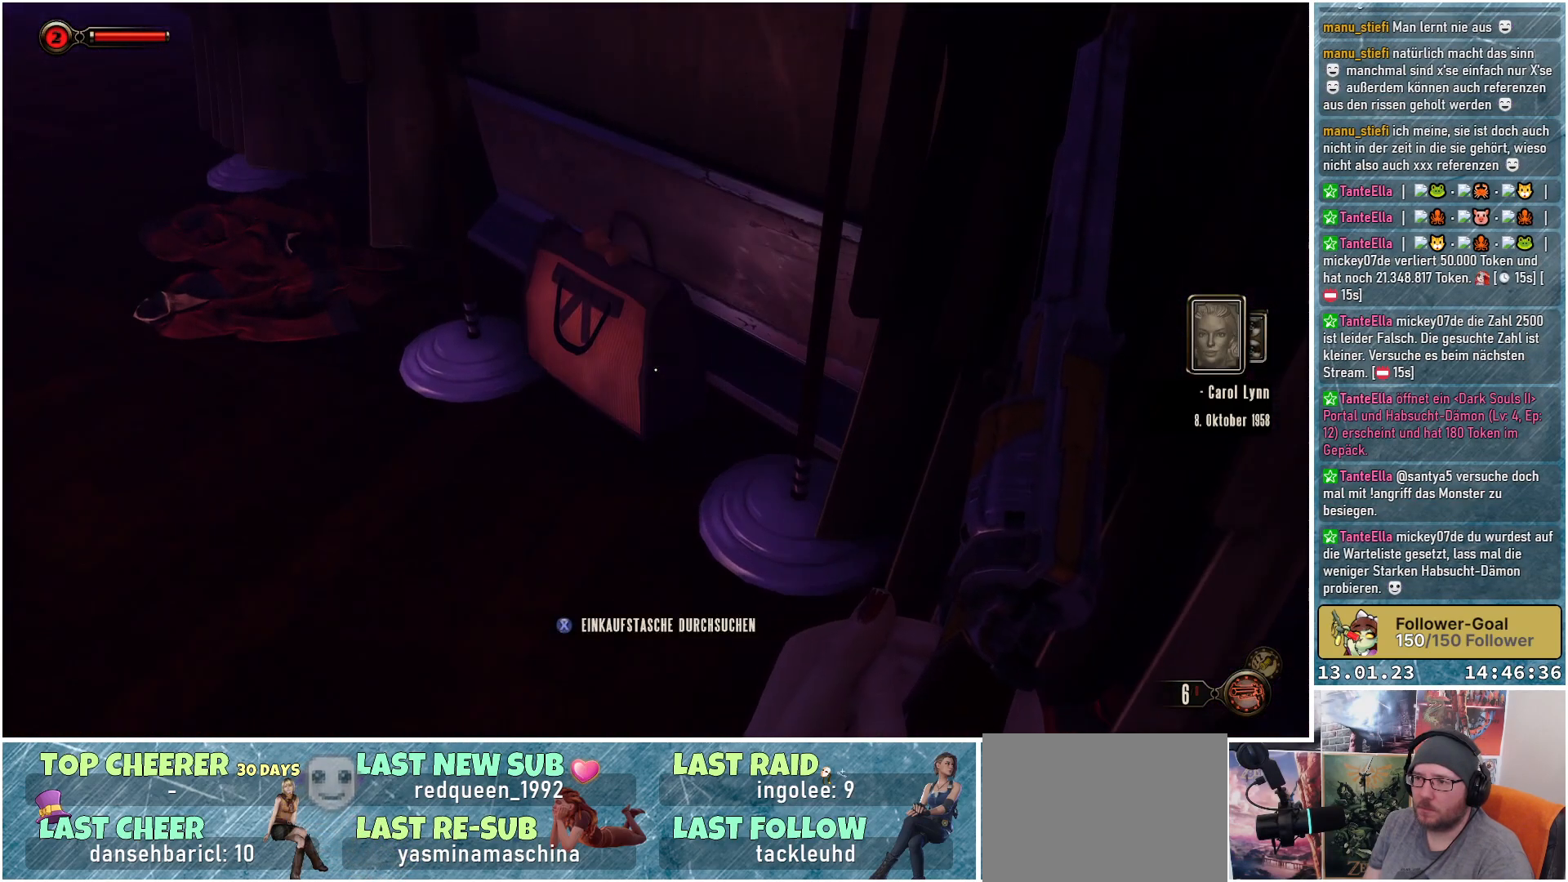
{"buttons": [], "left_stick": "center", "right_stick": "center", "events": [[233, "X", "down"], [317, "X", "up"]]}
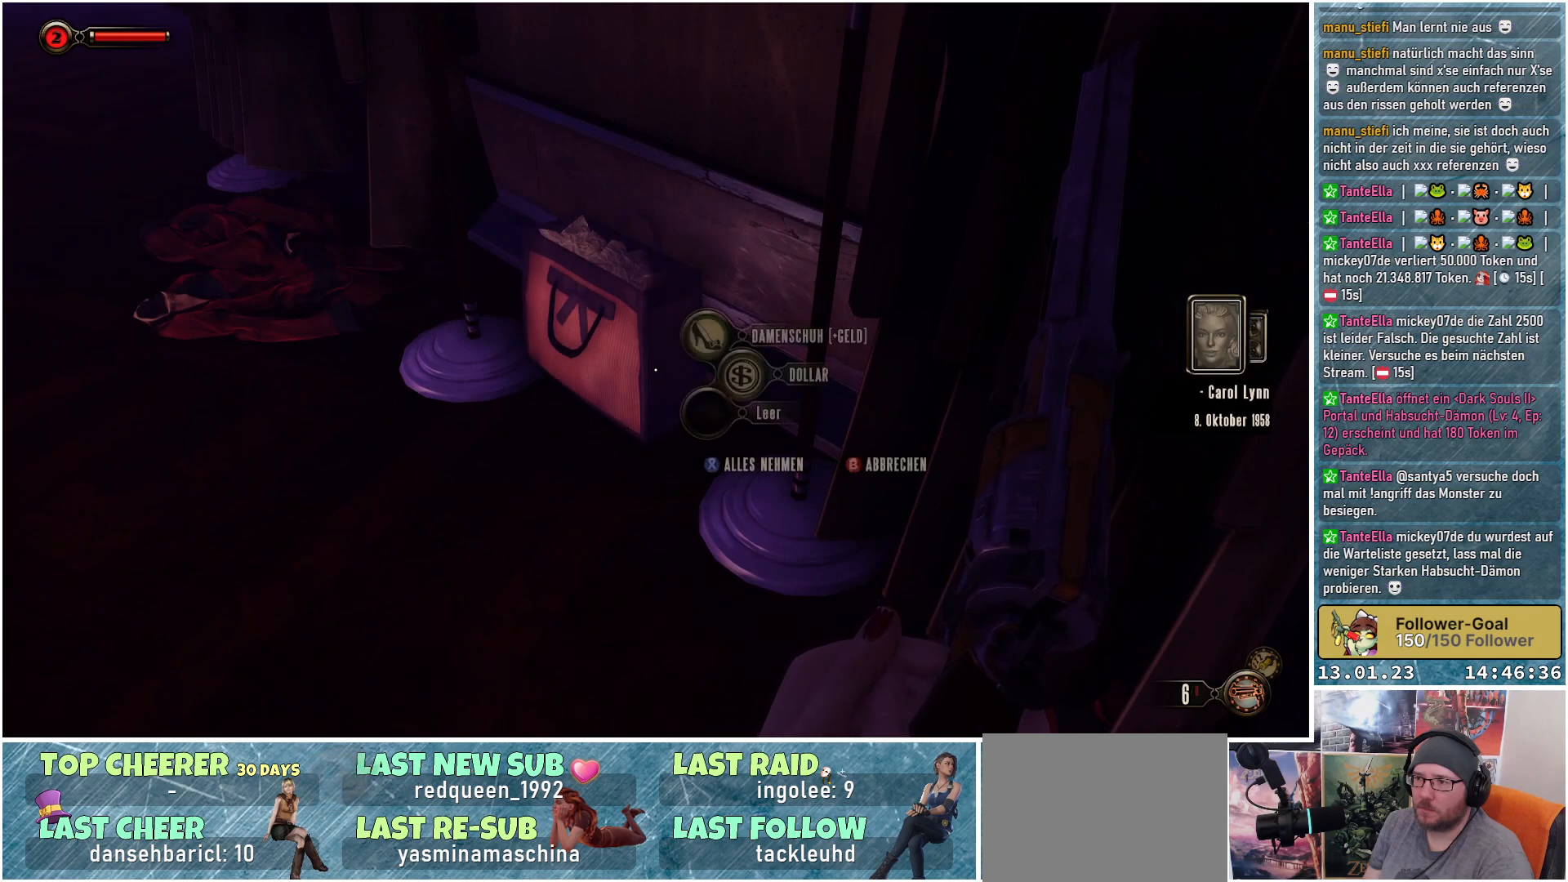
{"buttons": [], "left_stick": "center", "right_stick": "center", "events": []}